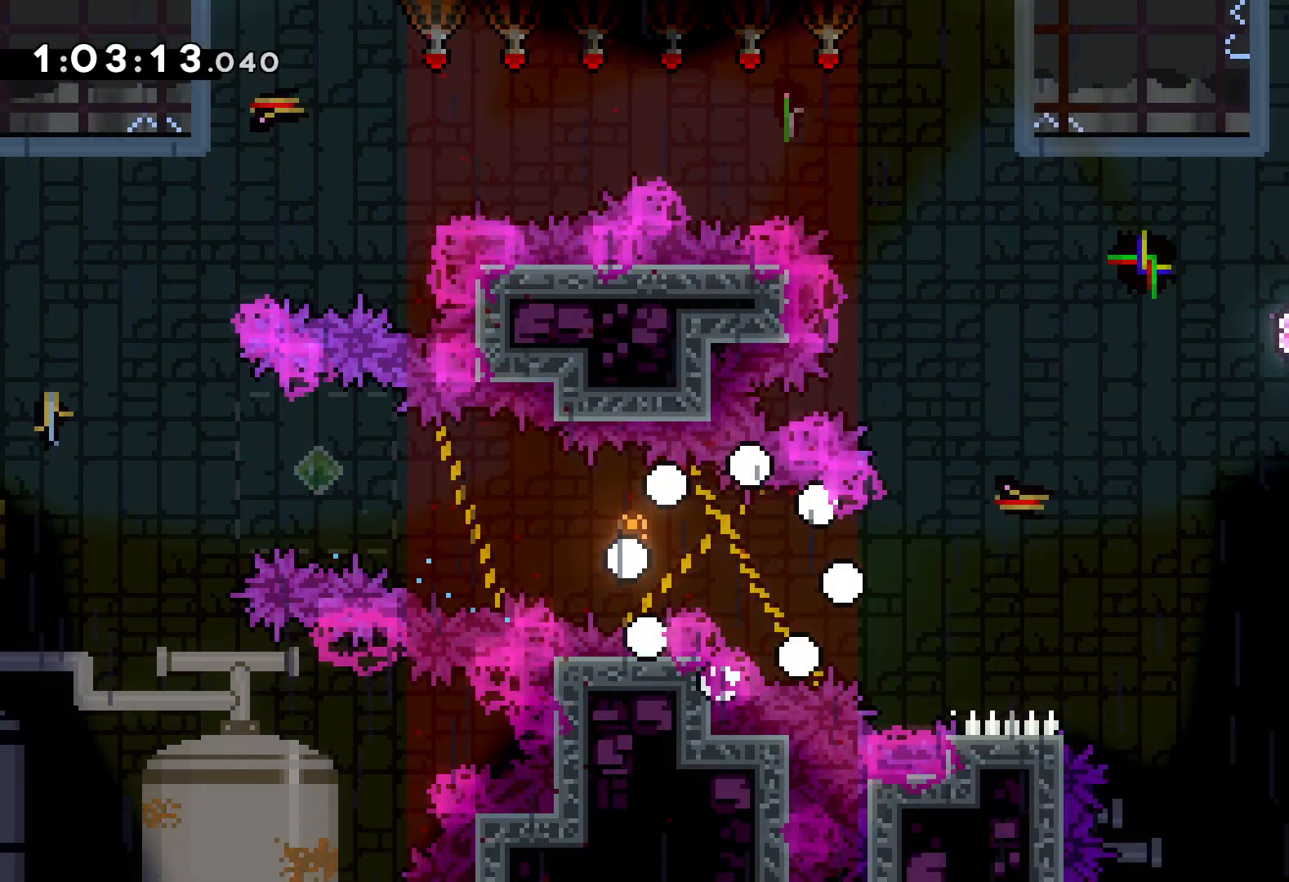
Gameplay with keyboard; each line is a JSON object with the keys held at the frame after it. "events" lists presses ("down") and releases ("up") of "dash", "down", "grab", "jump", "left", "right" and "up" between this image and that frame as [ms after this image, input, new state], when the widget could be followed in between. No other keys are recorded. Mouse input is not recorded. Key names are as the overlay labels them; some are game actions (e.g. jump) rather than physical keys.
{"keys": [], "events": []}
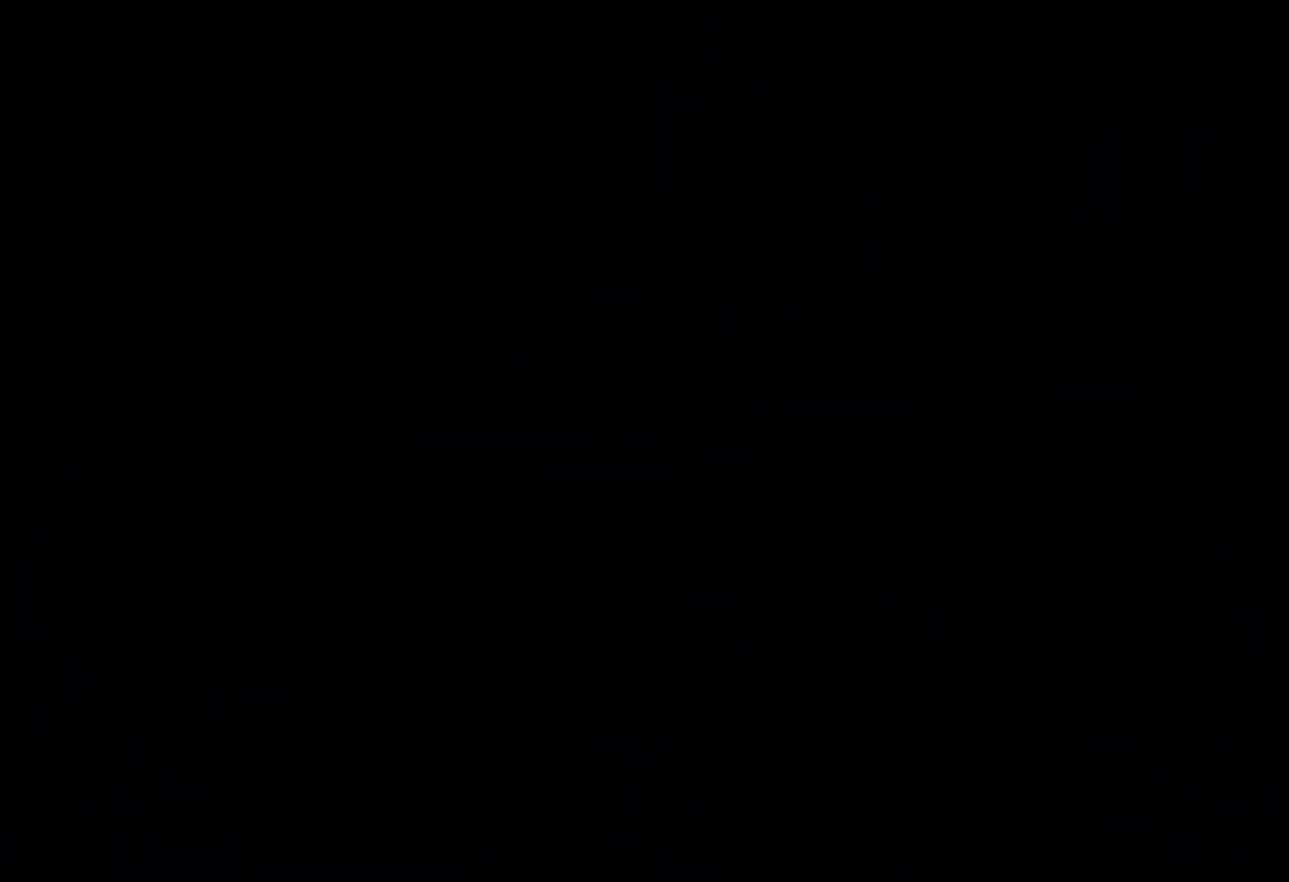
{"keys": [], "events": []}
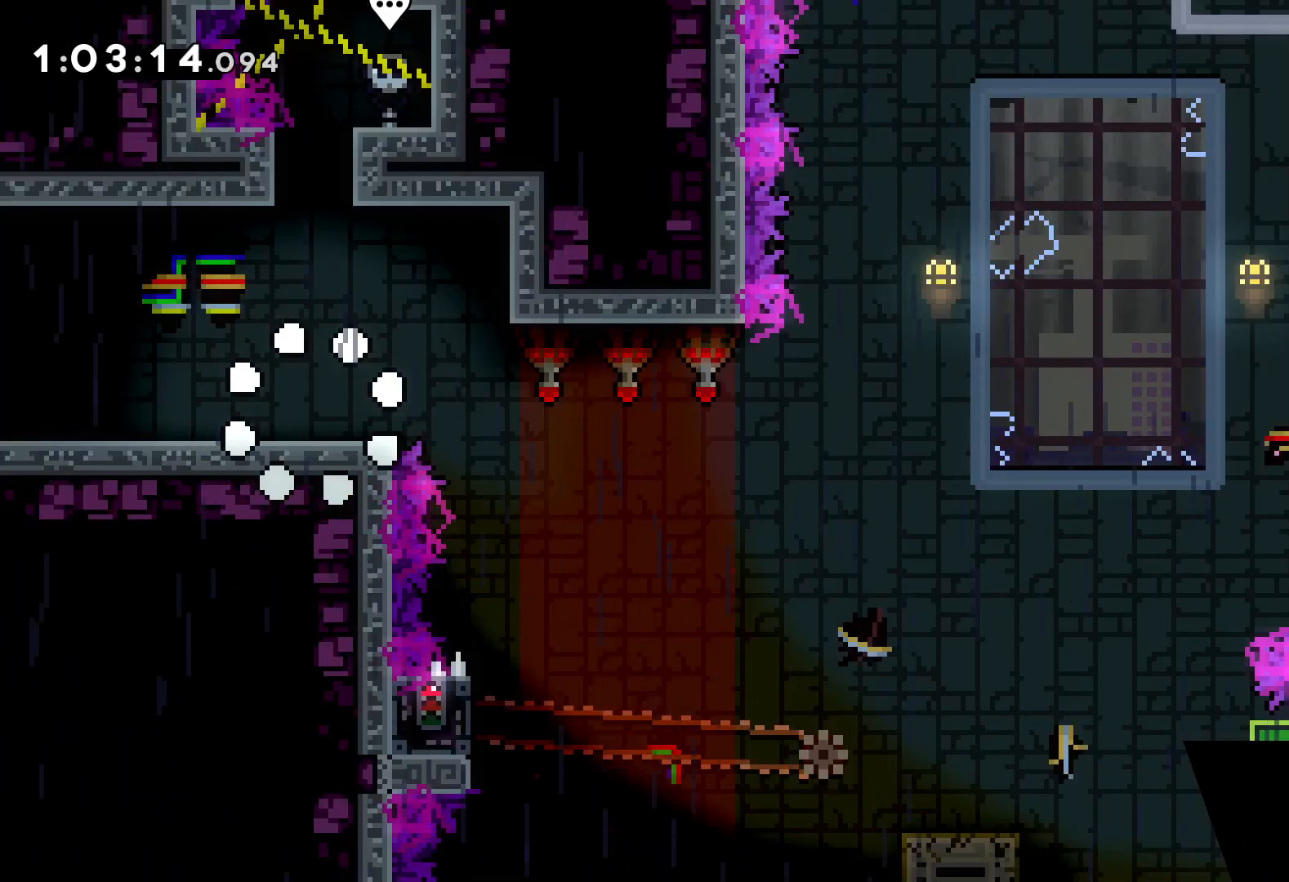
{"keys": ["jump", "right"], "events": [[266, "right", "down"], [366, "jump", "down"]]}
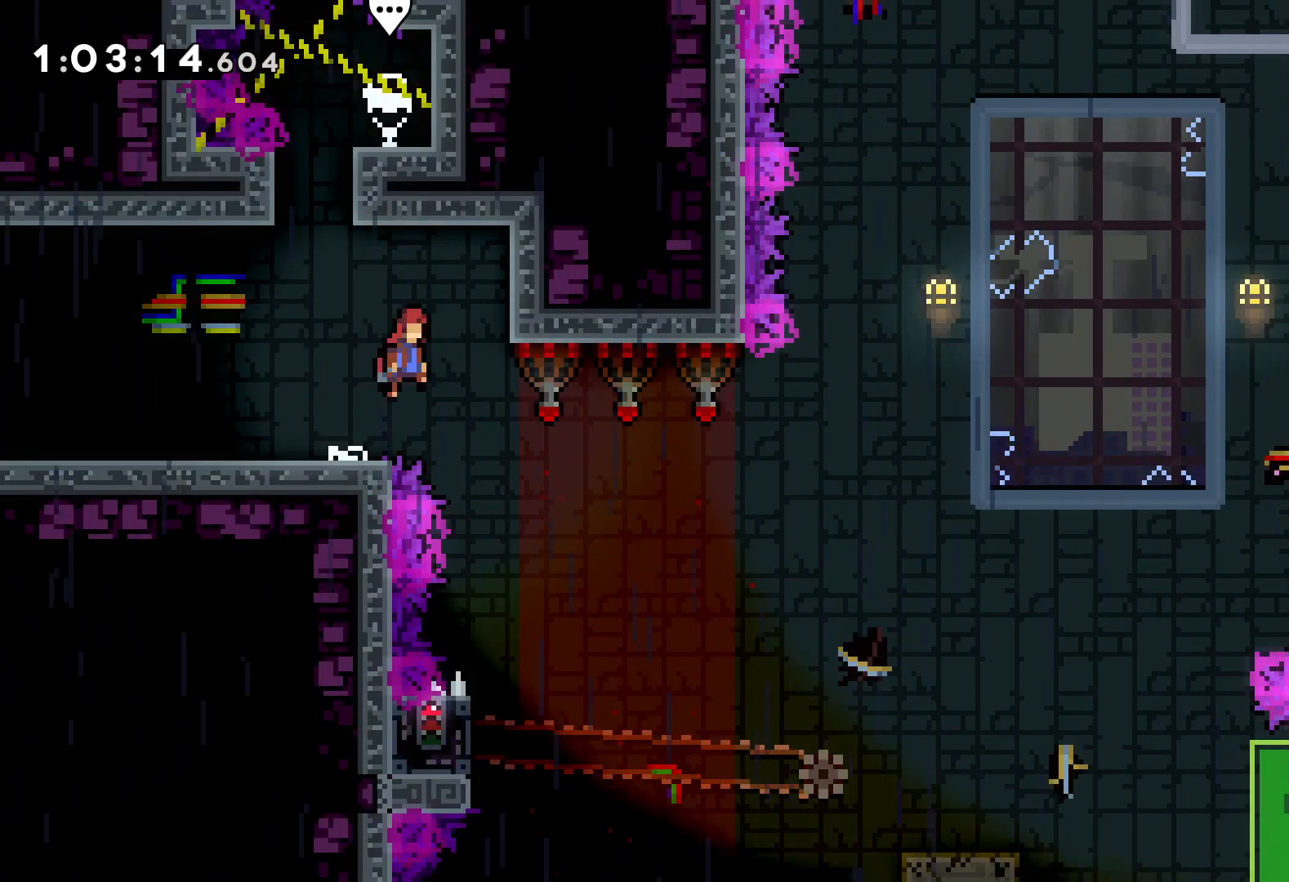
{"keys": [], "events": [[166, "jump", "up"], [233, "right", "up"]]}
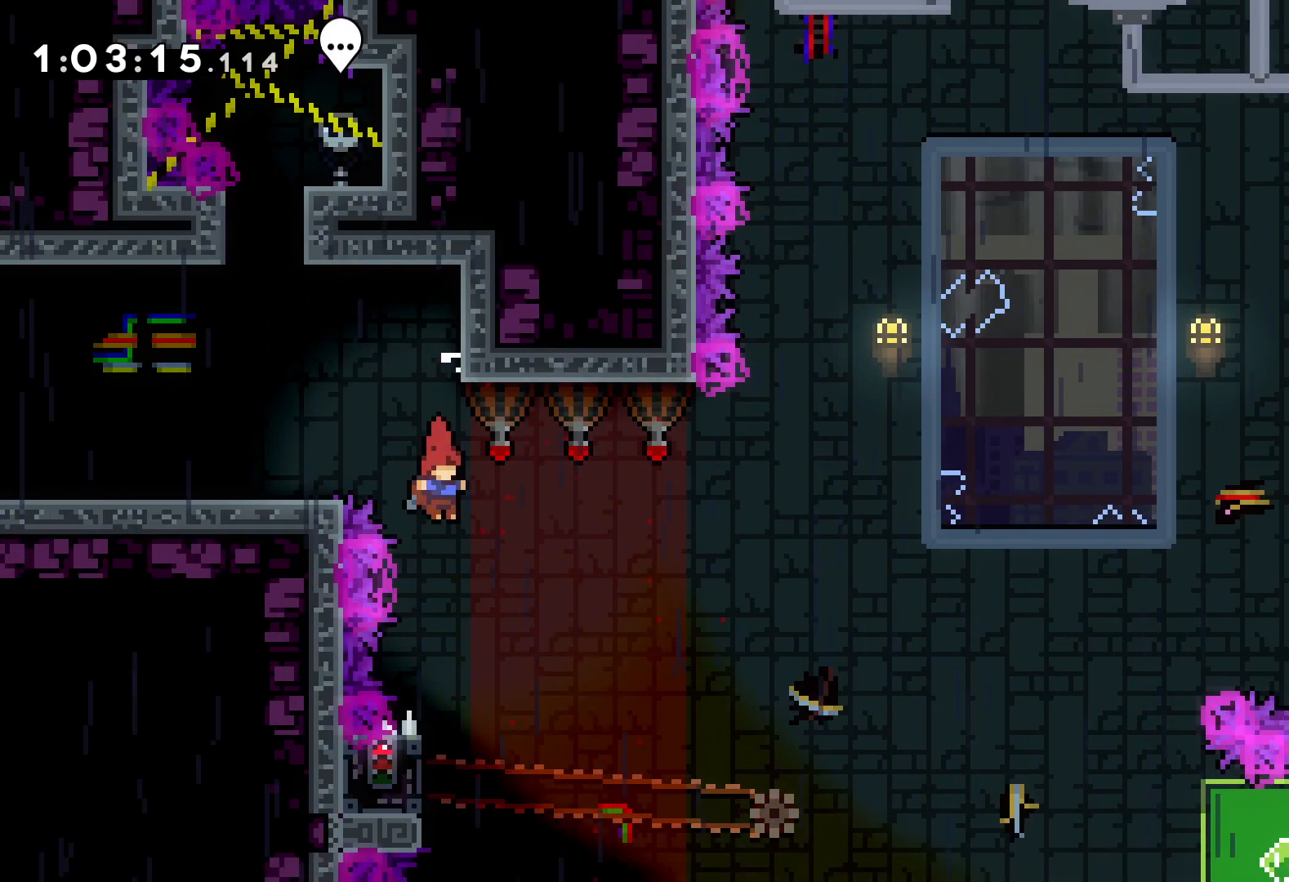
{"keys": ["grab"], "events": [[300, "left", "down"], [350, "grab", "down"], [433, "left", "up"]]}
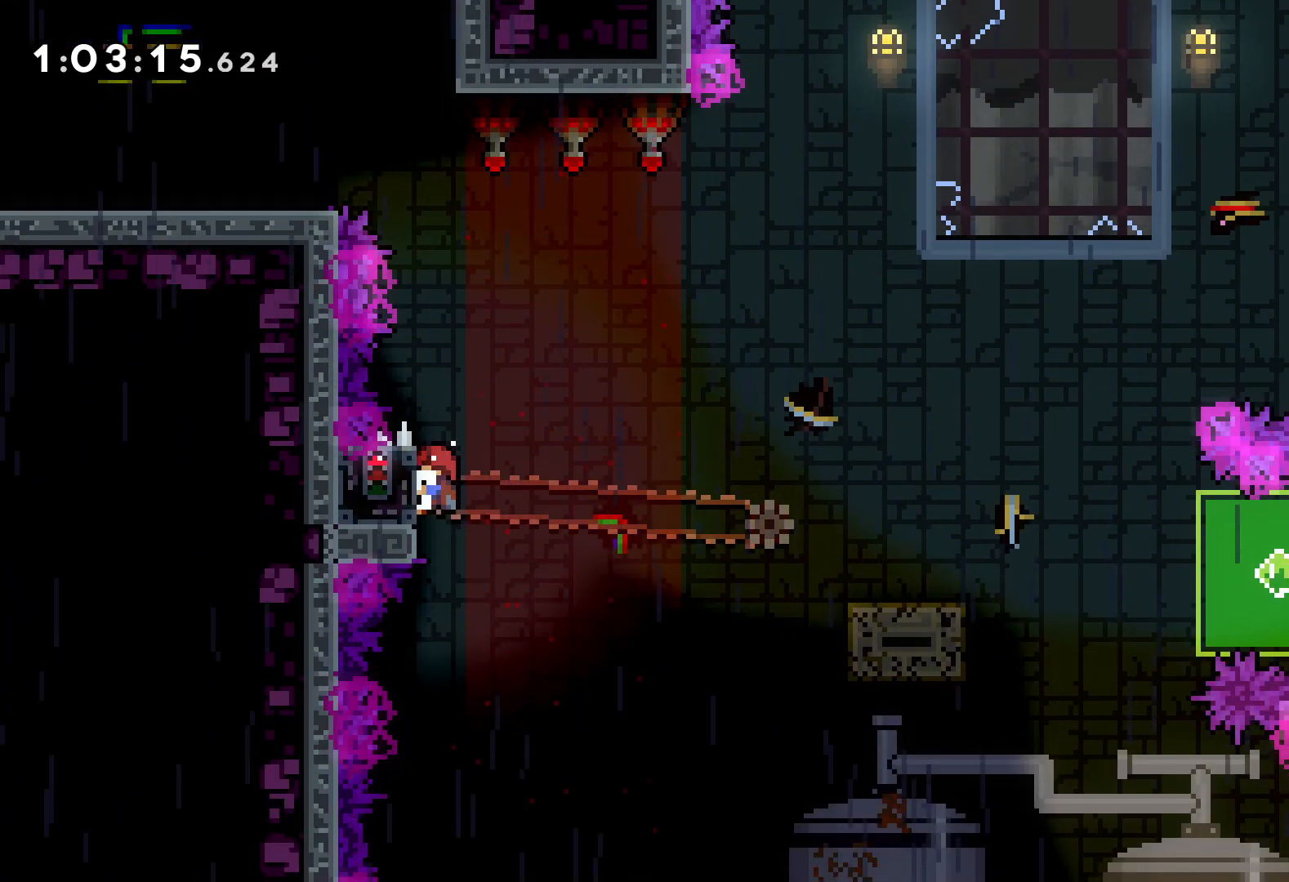
{"keys": ["dash", "down", "right"], "events": [[333, "grab", "up"], [350, "down", "down"], [350, "right", "down"], [400, "dash", "down"]]}
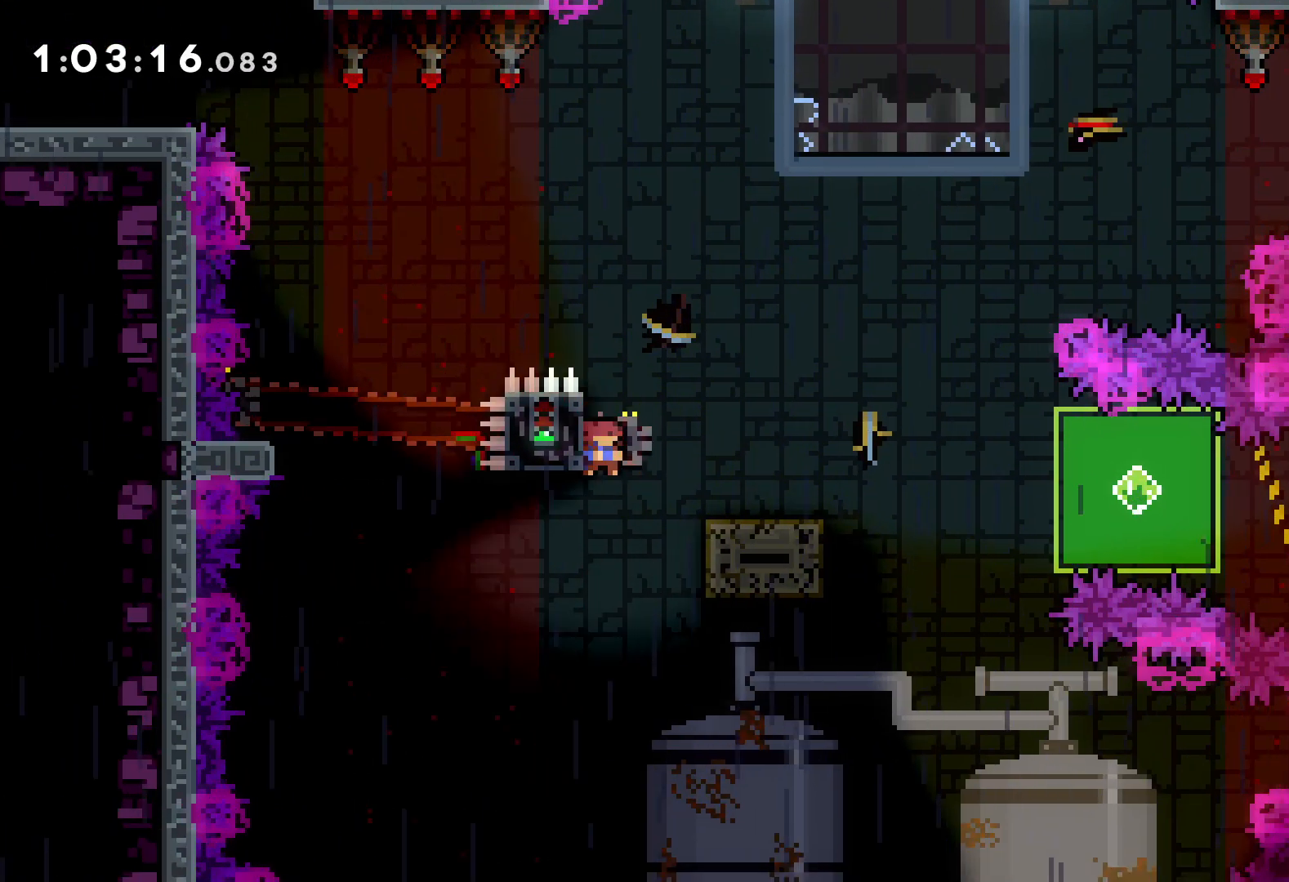
{"keys": ["grab", "right"], "events": [[33, "dash", "up"], [50, "jump", "down"], [133, "dash", "down"], [166, "jump", "up"], [283, "dash", "up"], [333, "grab", "down"], [433, "down", "up"]]}
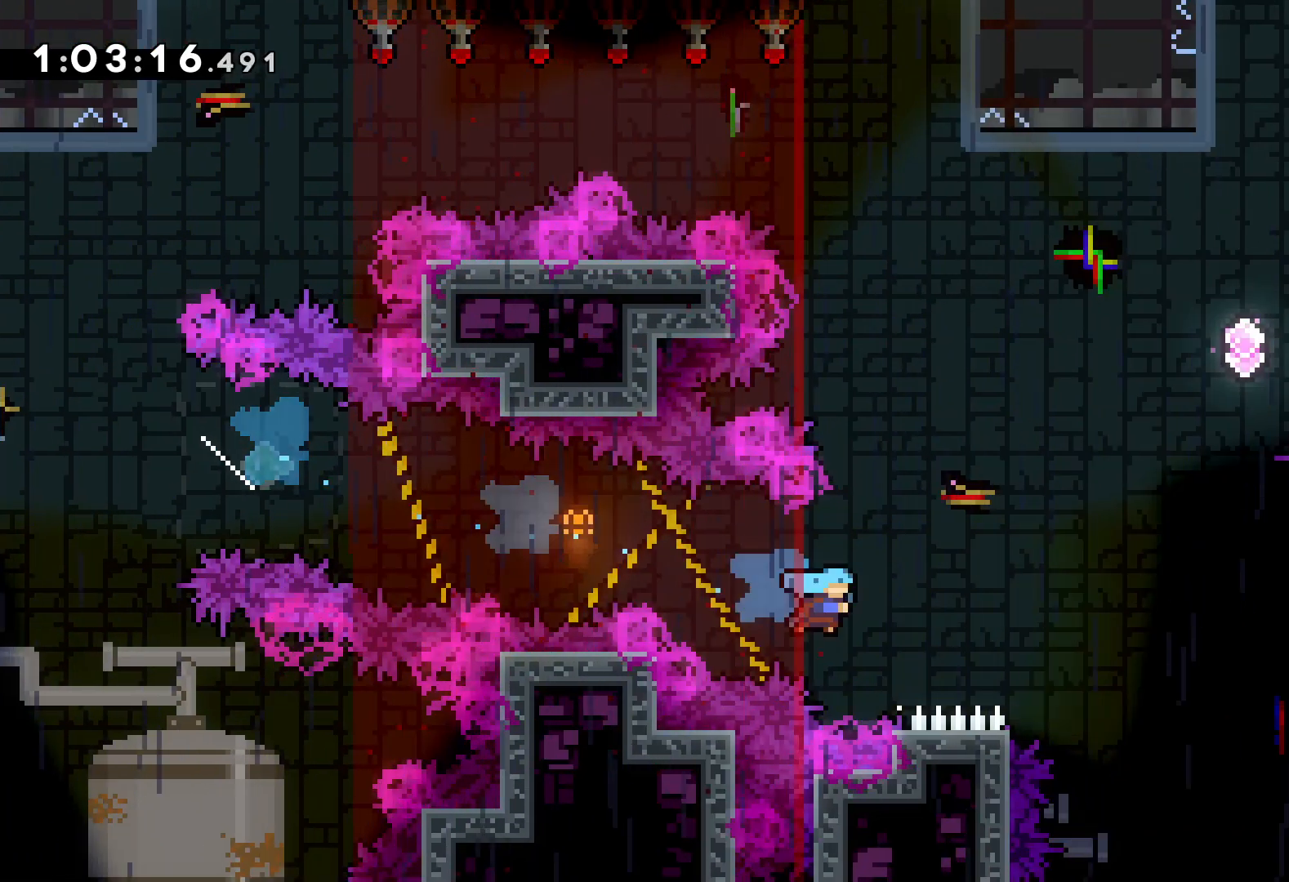
{"keys": ["grab", "up"], "events": [[100, "up", "down"], [400, "right", "up"]]}
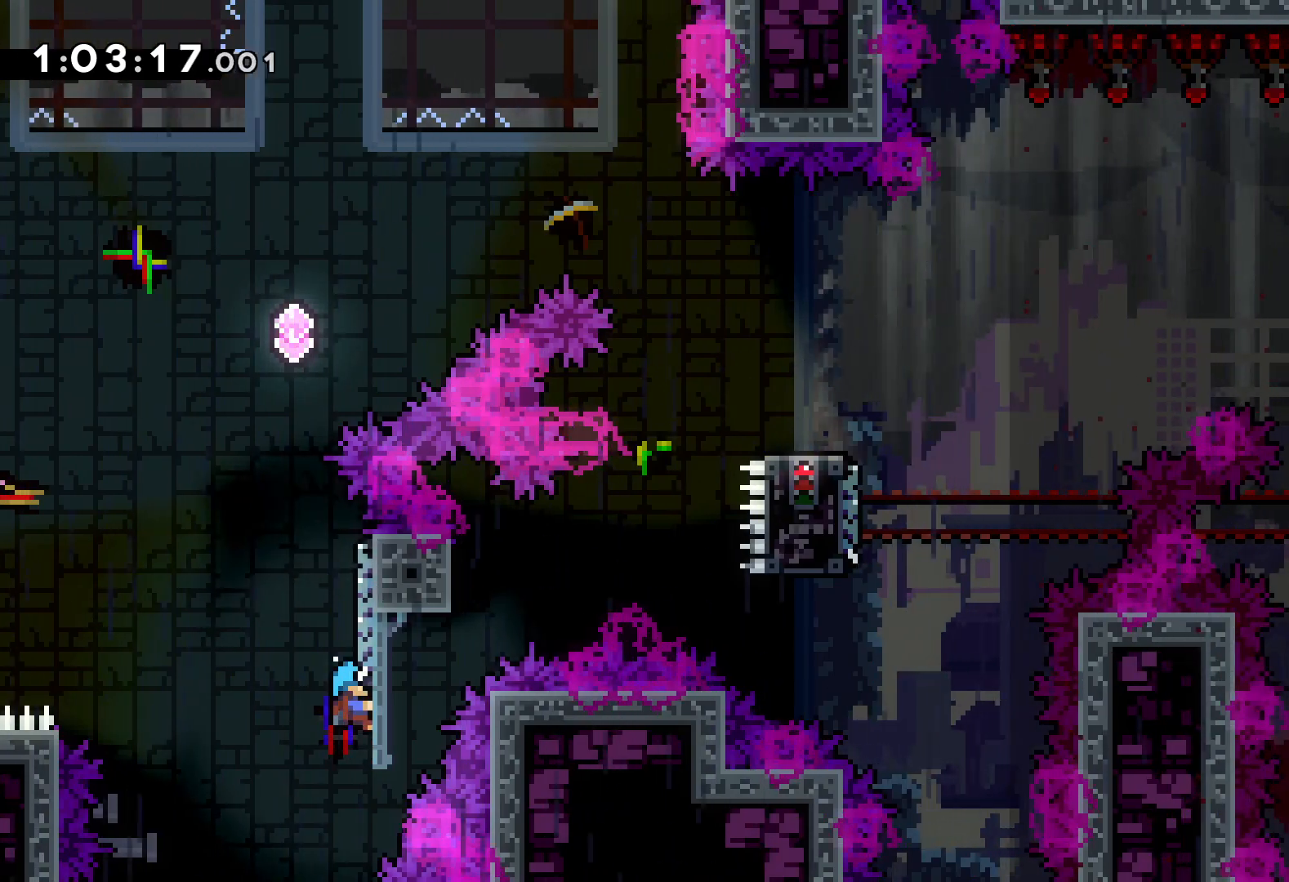
{"keys": ["jump"], "events": [[183, "jump", "down"], [200, "grab", "up"], [283, "up", "up"], [366, "jump", "up"], [433, "jump", "down"]]}
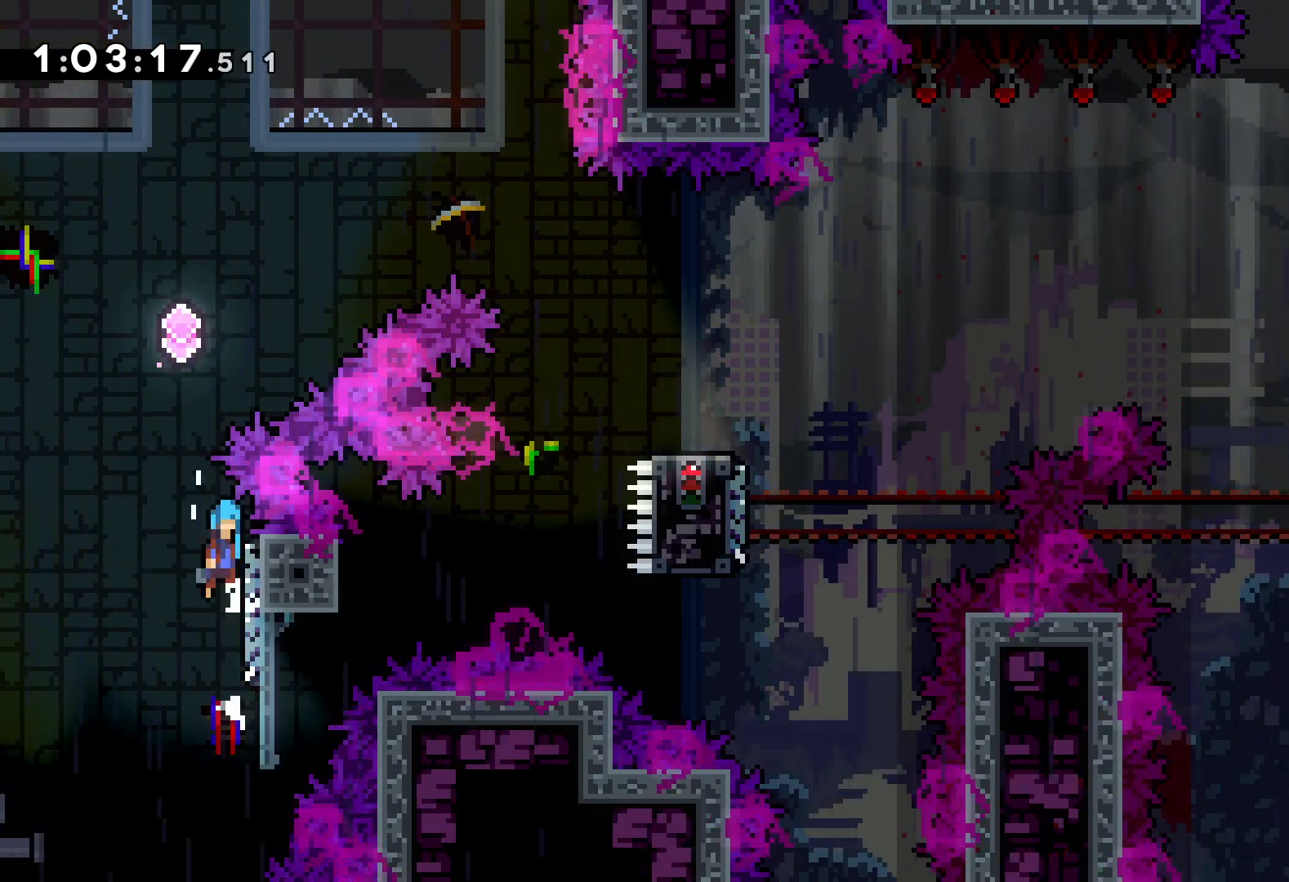
{"keys": [], "events": [[50, "right", "down"], [66, "up", "down"], [233, "up", "up"], [383, "jump", "up"], [466, "right", "up"]]}
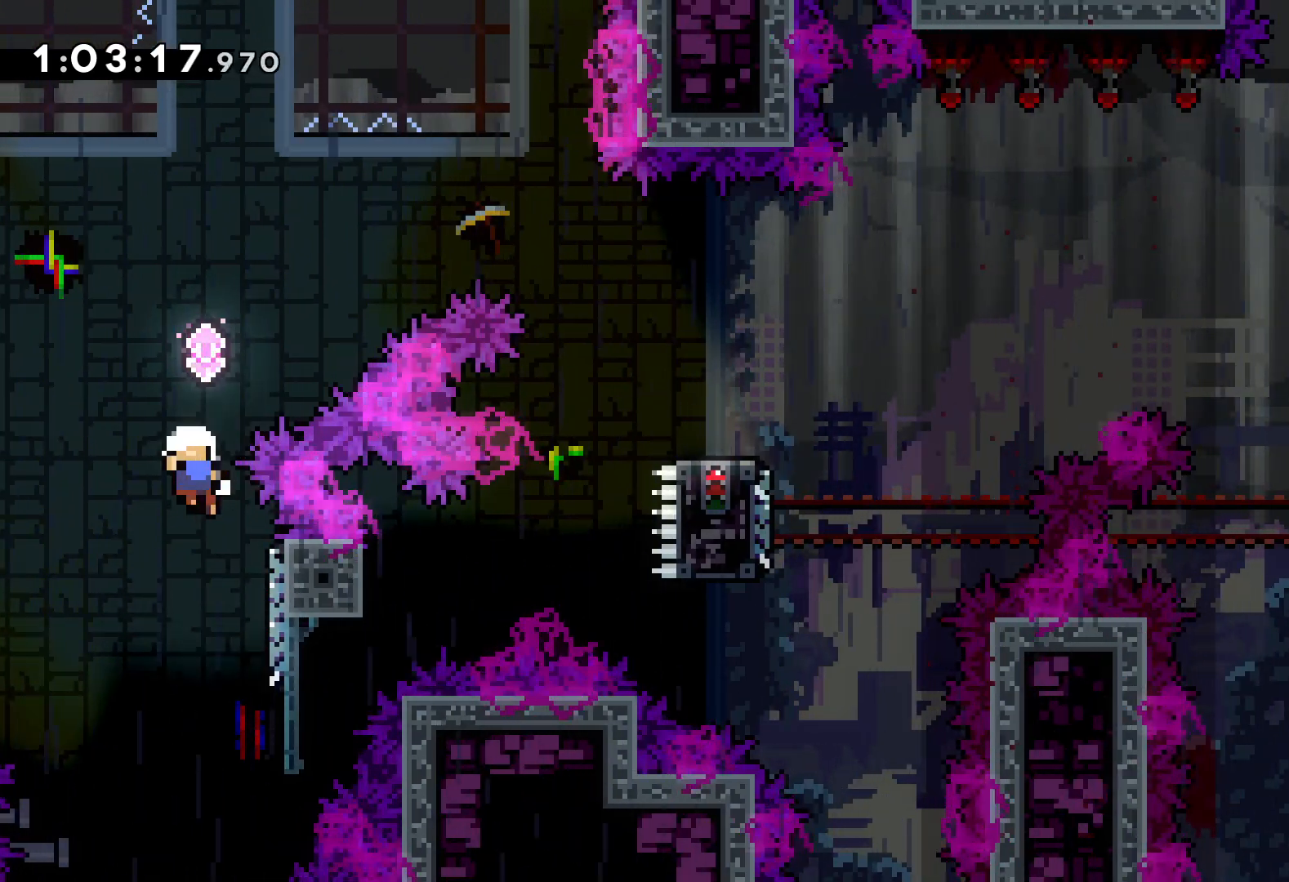
{"keys": [], "events": []}
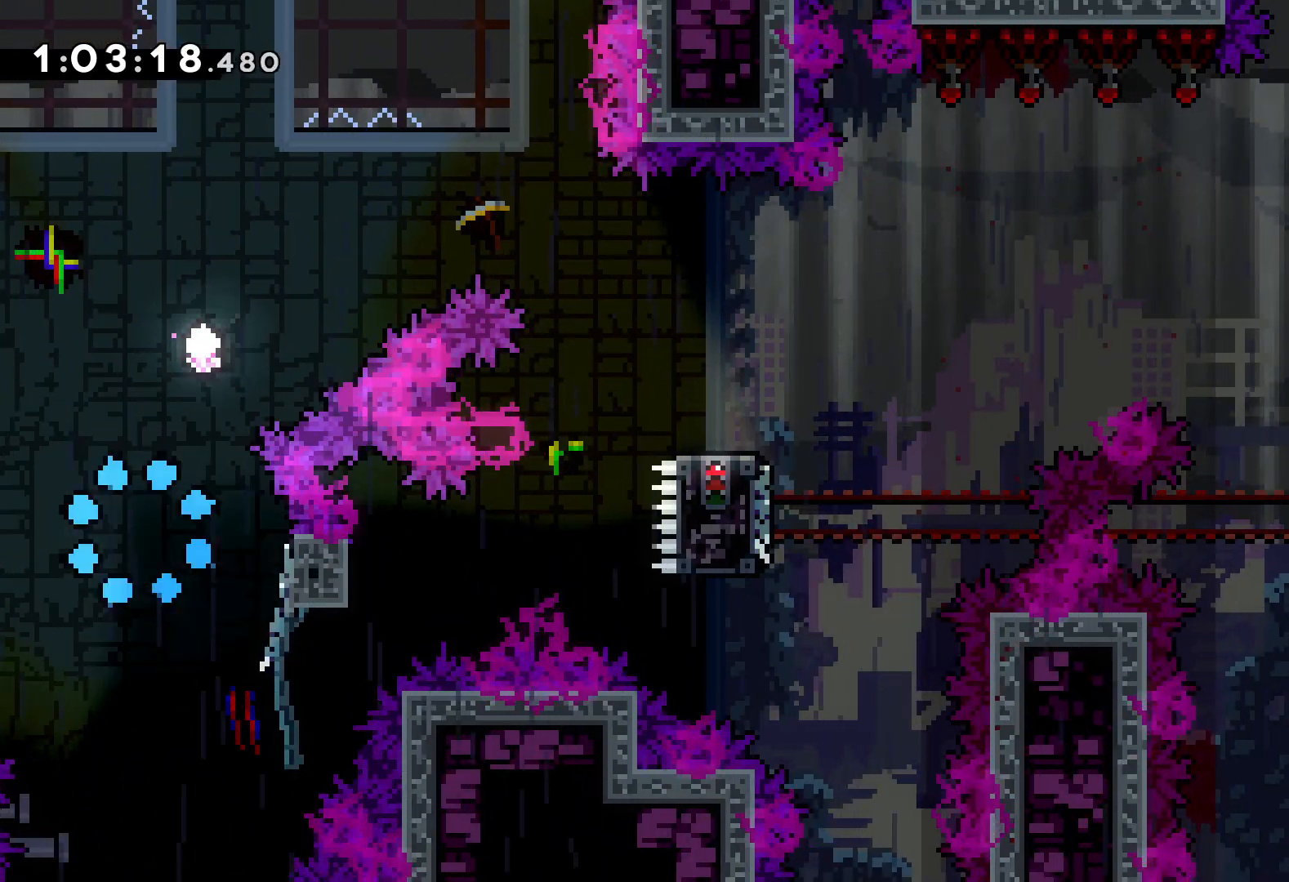
{"keys": ["right"], "events": [[50, "right", "down"]]}
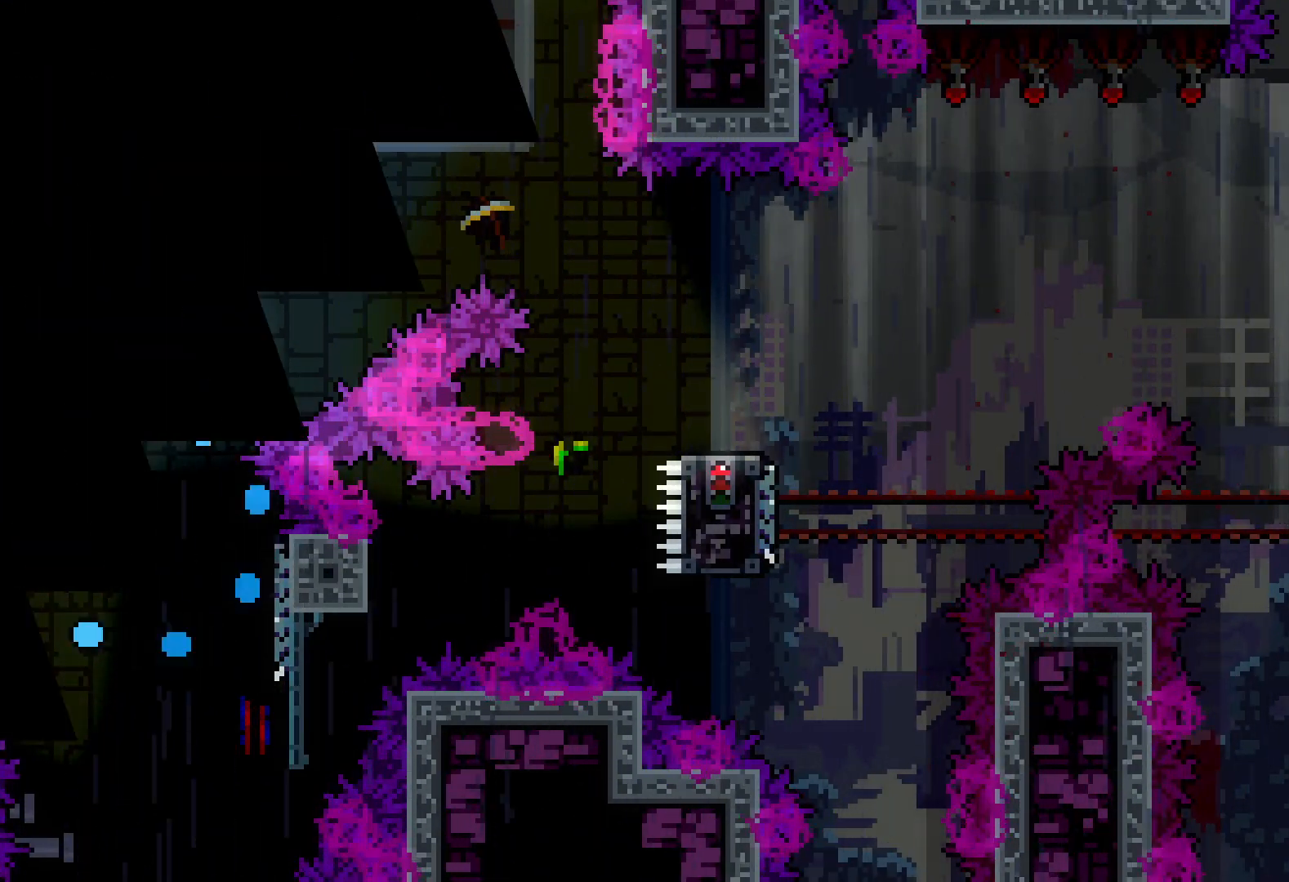
{"keys": ["right"], "events": []}
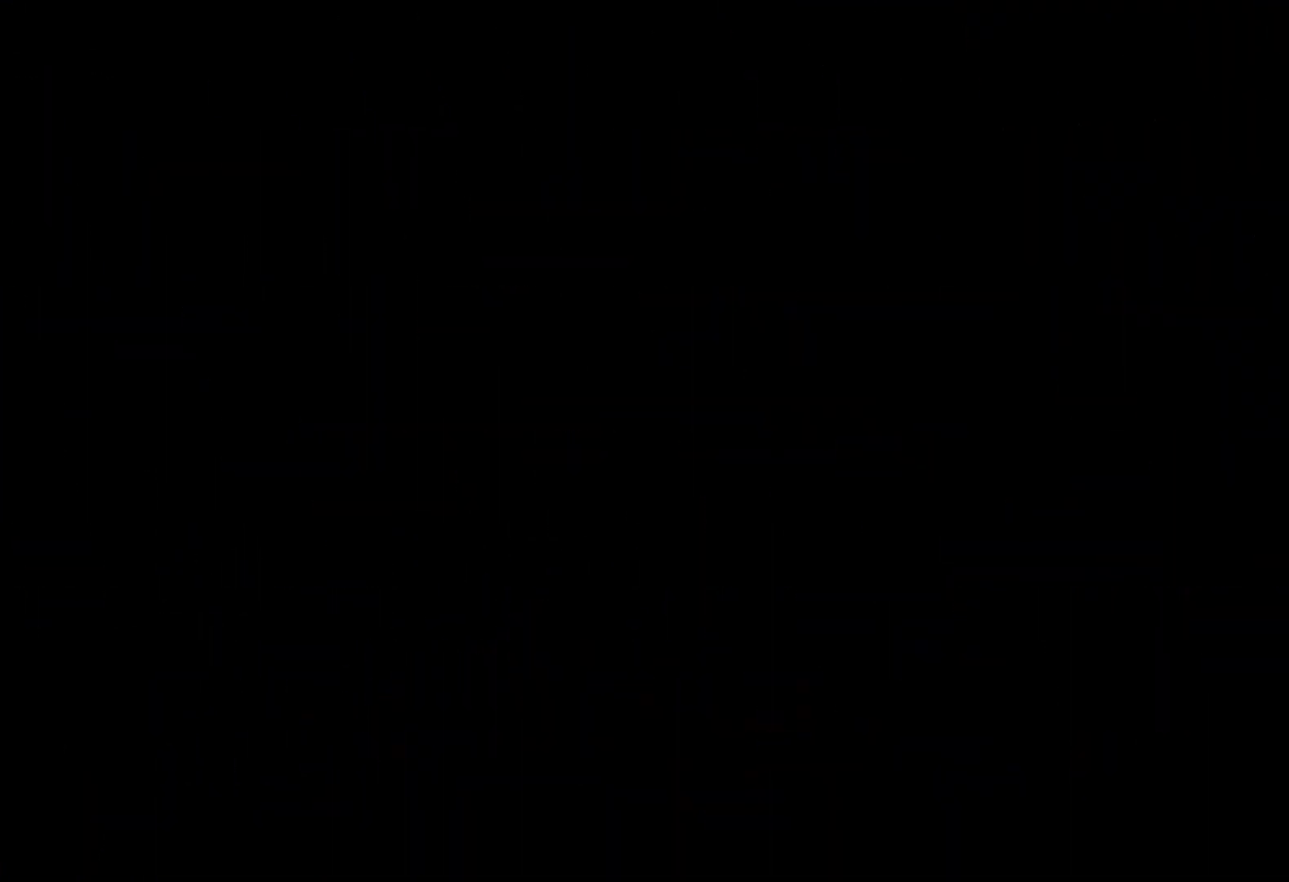
{"keys": [], "events": [[16, "right", "up"]]}
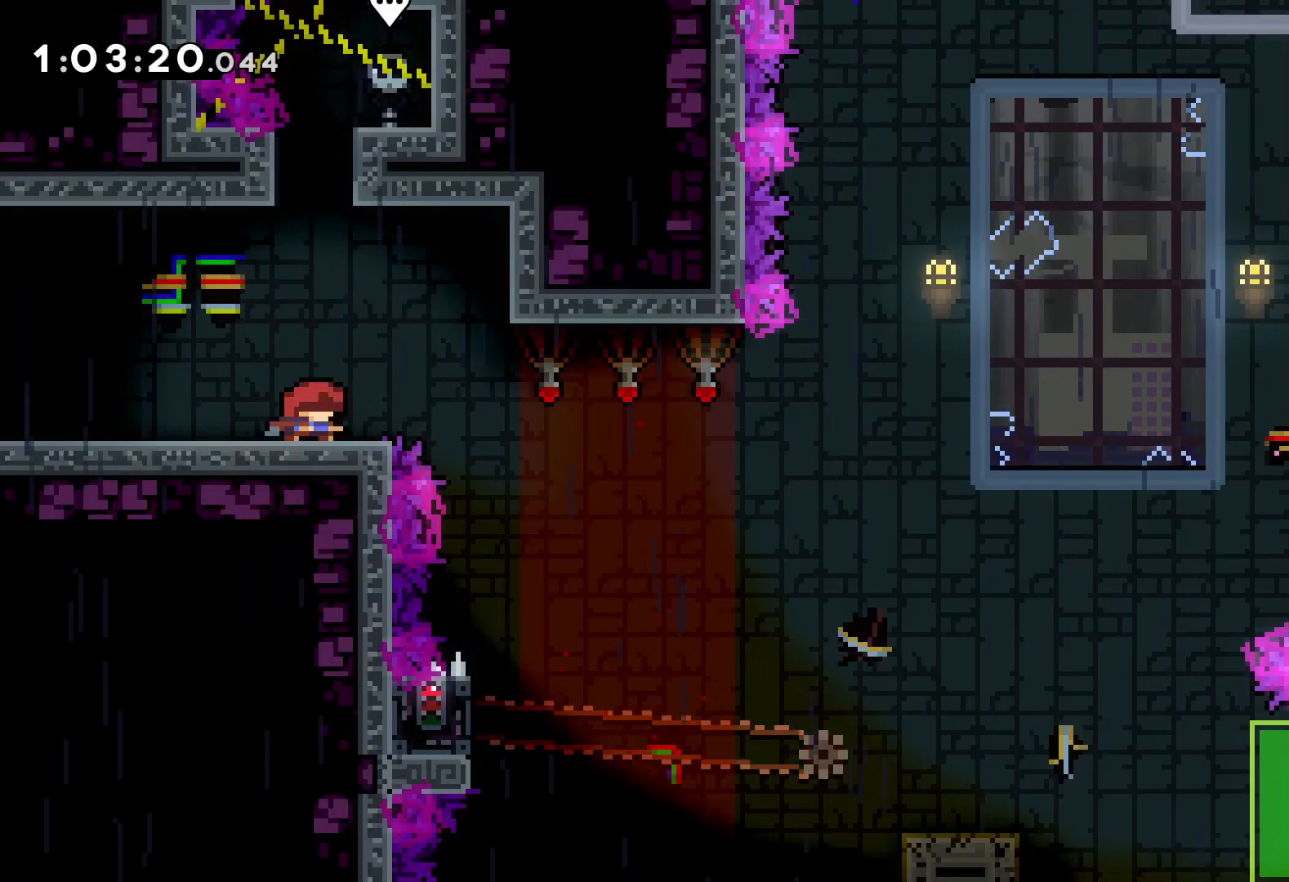
{"keys": [], "events": [[16, "right", "down"], [116, "jump", "down"], [300, "jump", "up"], [466, "right", "up"]]}
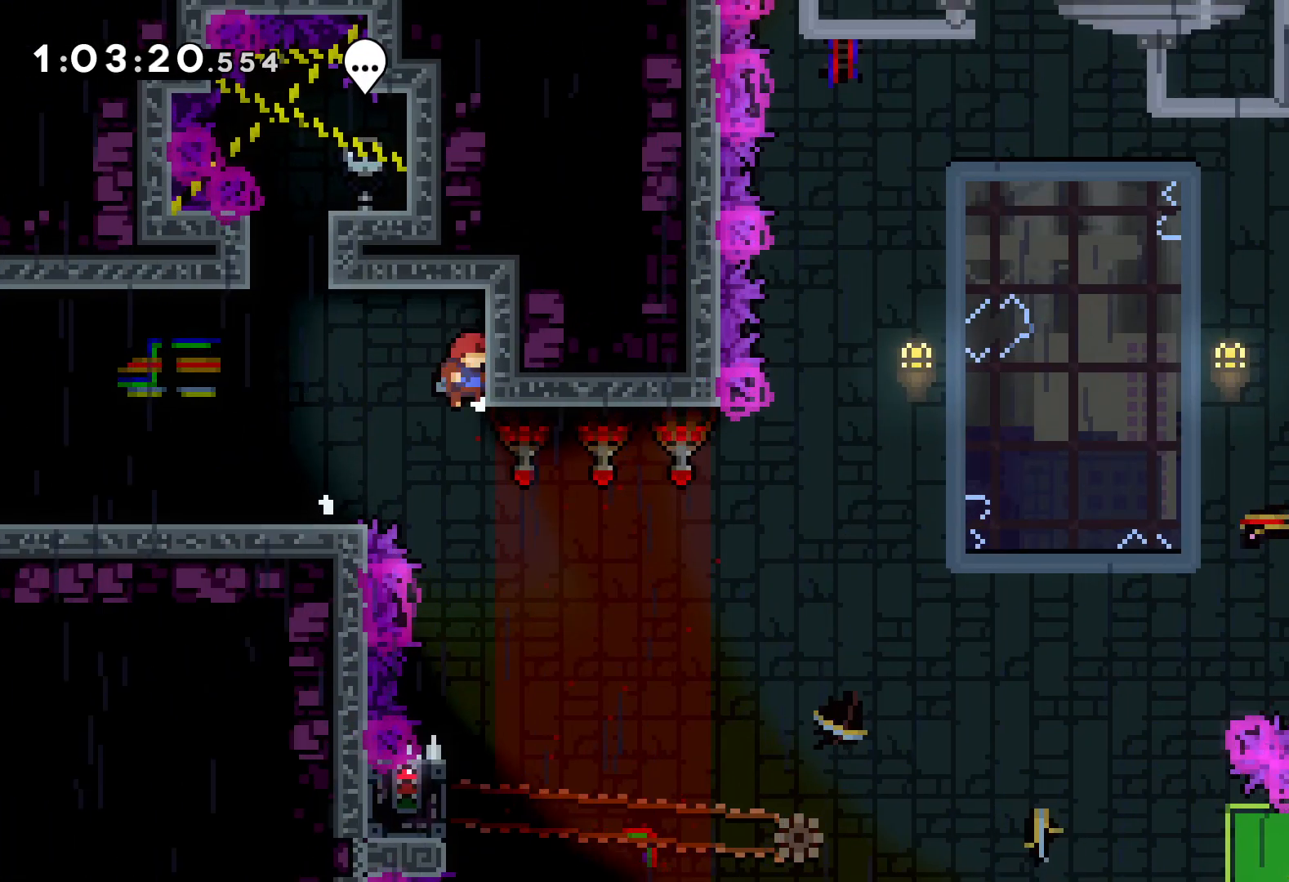
{"keys": ["left"], "events": [[500, "left", "down"]]}
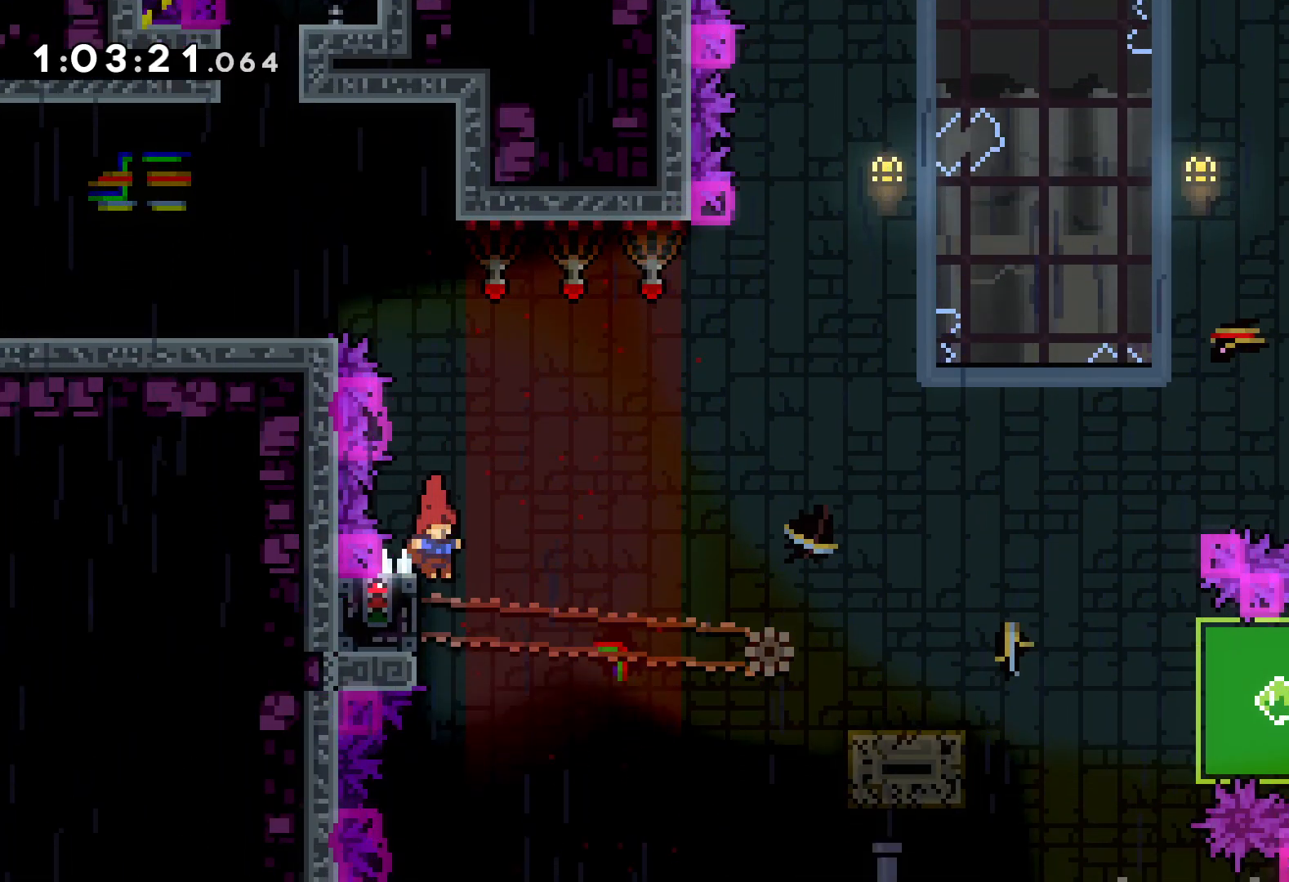
{"keys": ["grab"], "events": [[50, "grab", "down"], [133, "left", "up"]]}
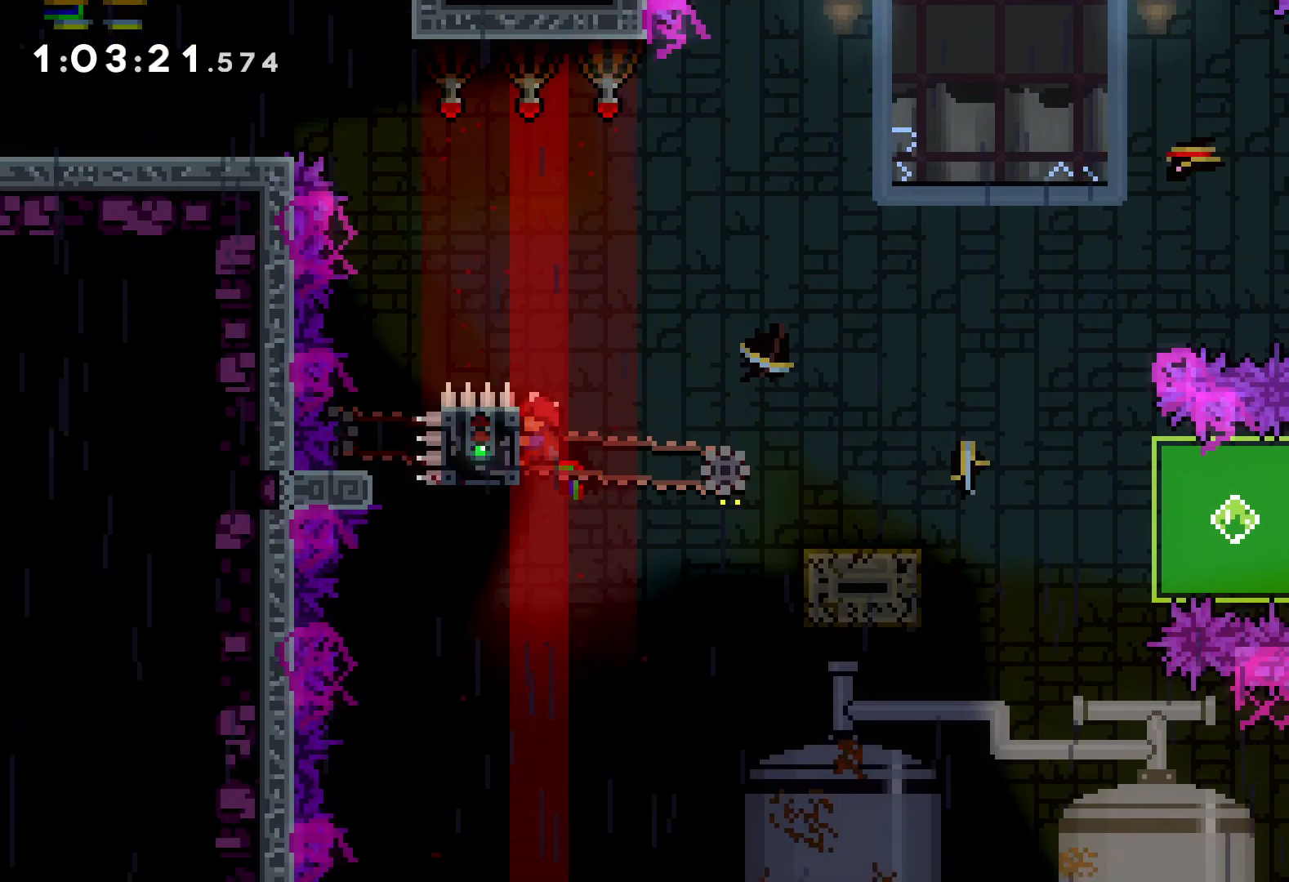
{"keys": ["down", "right"], "events": [[66, "grab", "up"], [83, "down", "down"], [83, "right", "down"], [116, "dash", "down"], [216, "jump", "down"], [233, "dash", "up"], [333, "dash", "down"], [350, "jump", "up"], [466, "dash", "up"]]}
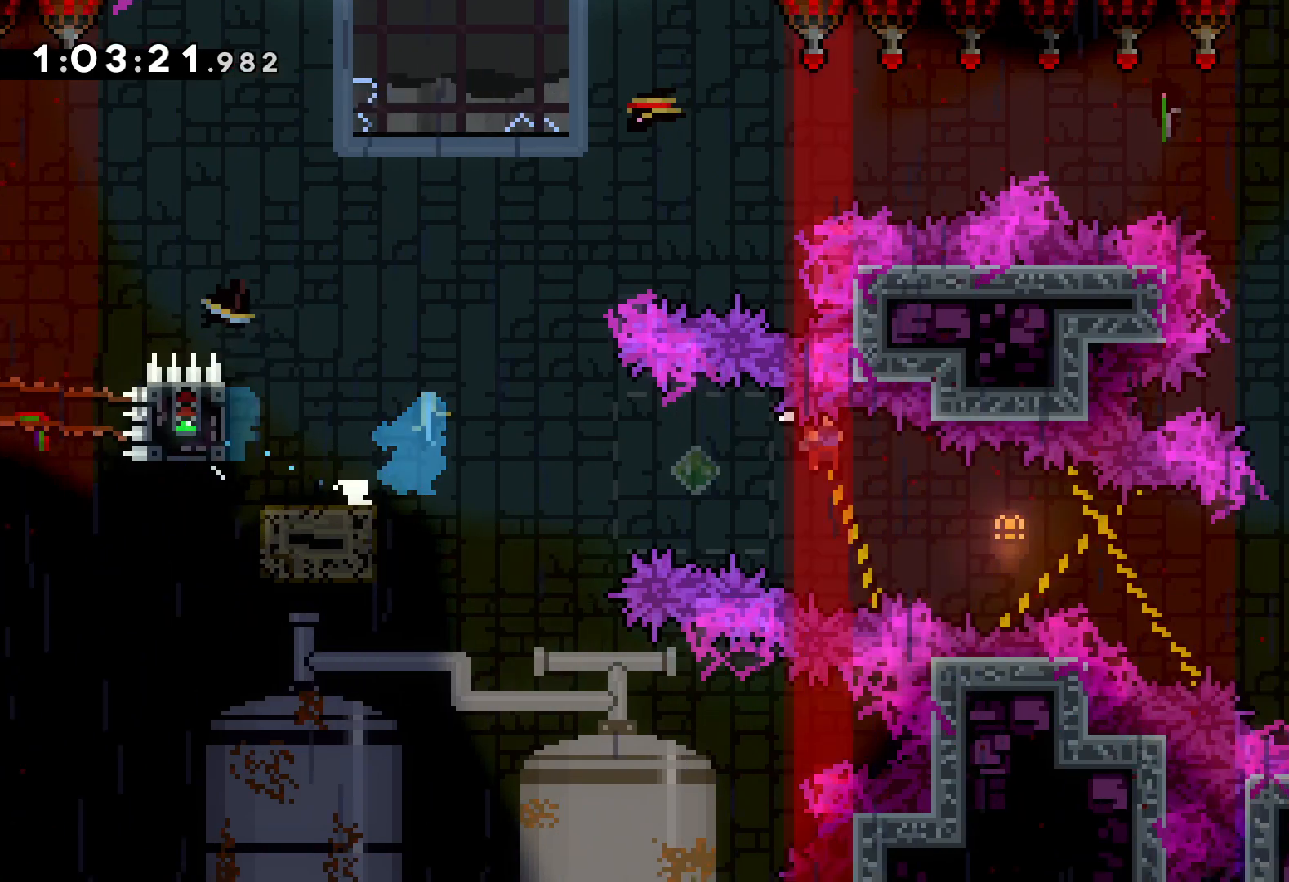
{"keys": ["right"], "events": [[16, "grab", "down"], [100, "down", "up"], [466, "grab", "up"]]}
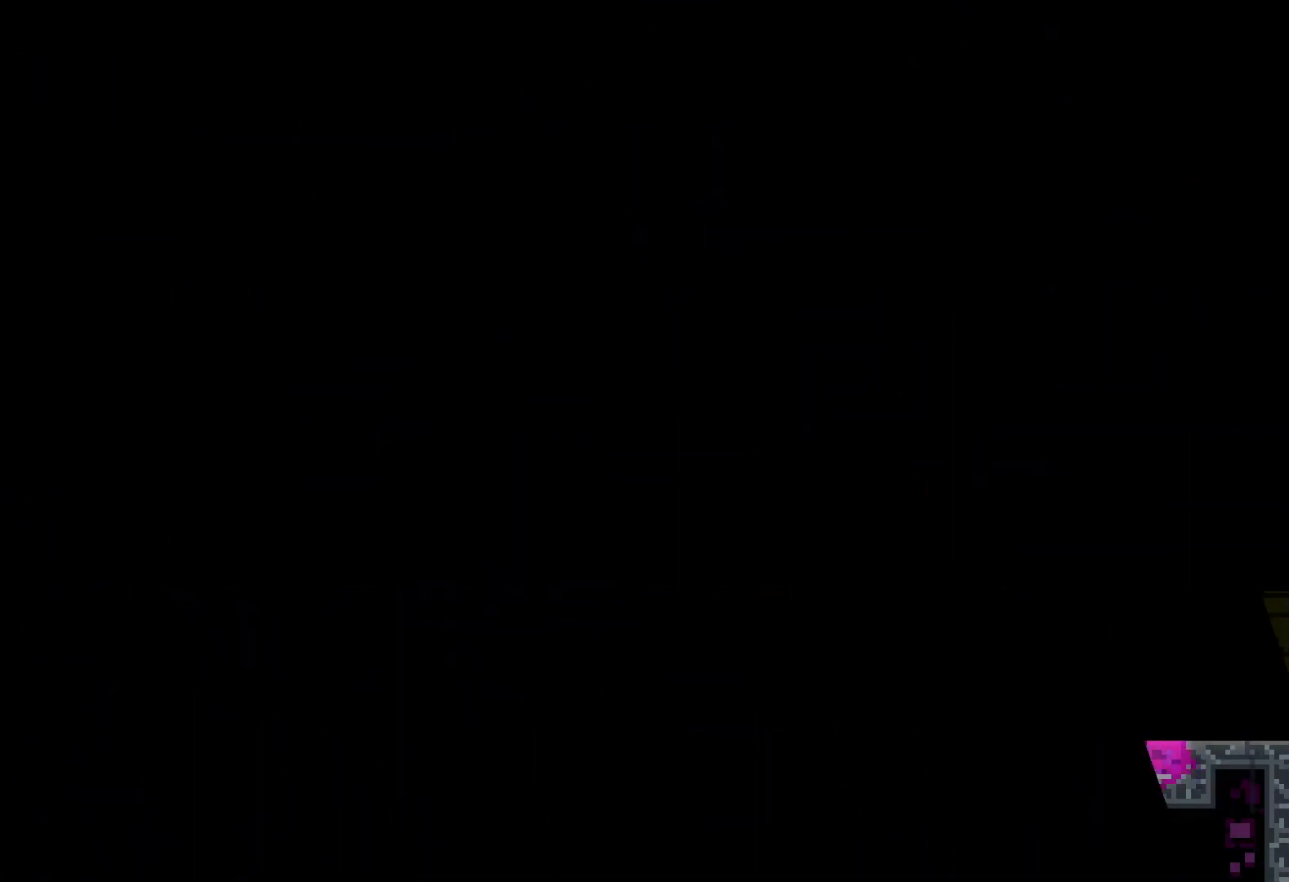
{"keys": ["right"], "events": []}
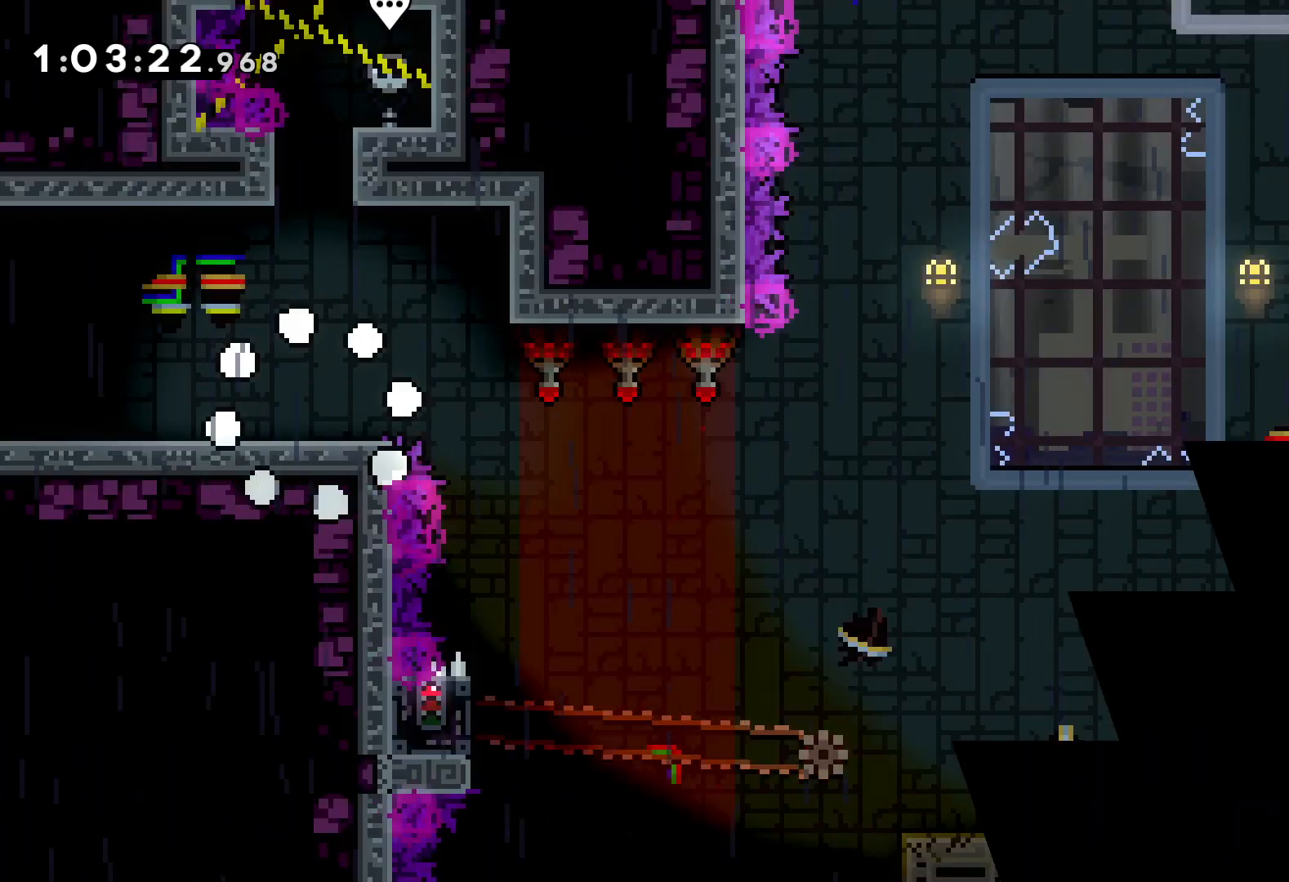
{"keys": ["jump", "right"], "events": [[300, "jump", "down"]]}
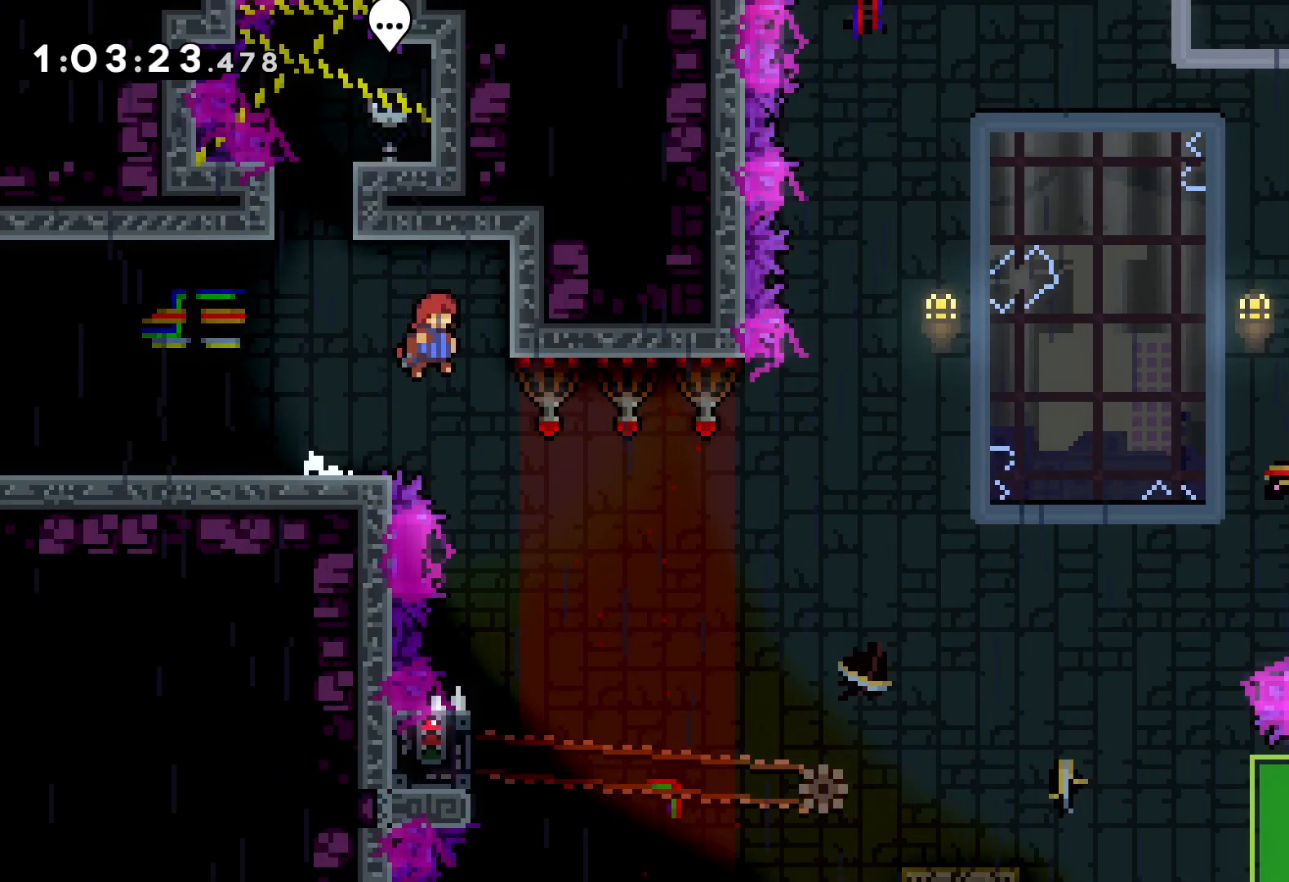
{"keys": [], "events": [[66, "jump", "up"], [183, "right", "up"]]}
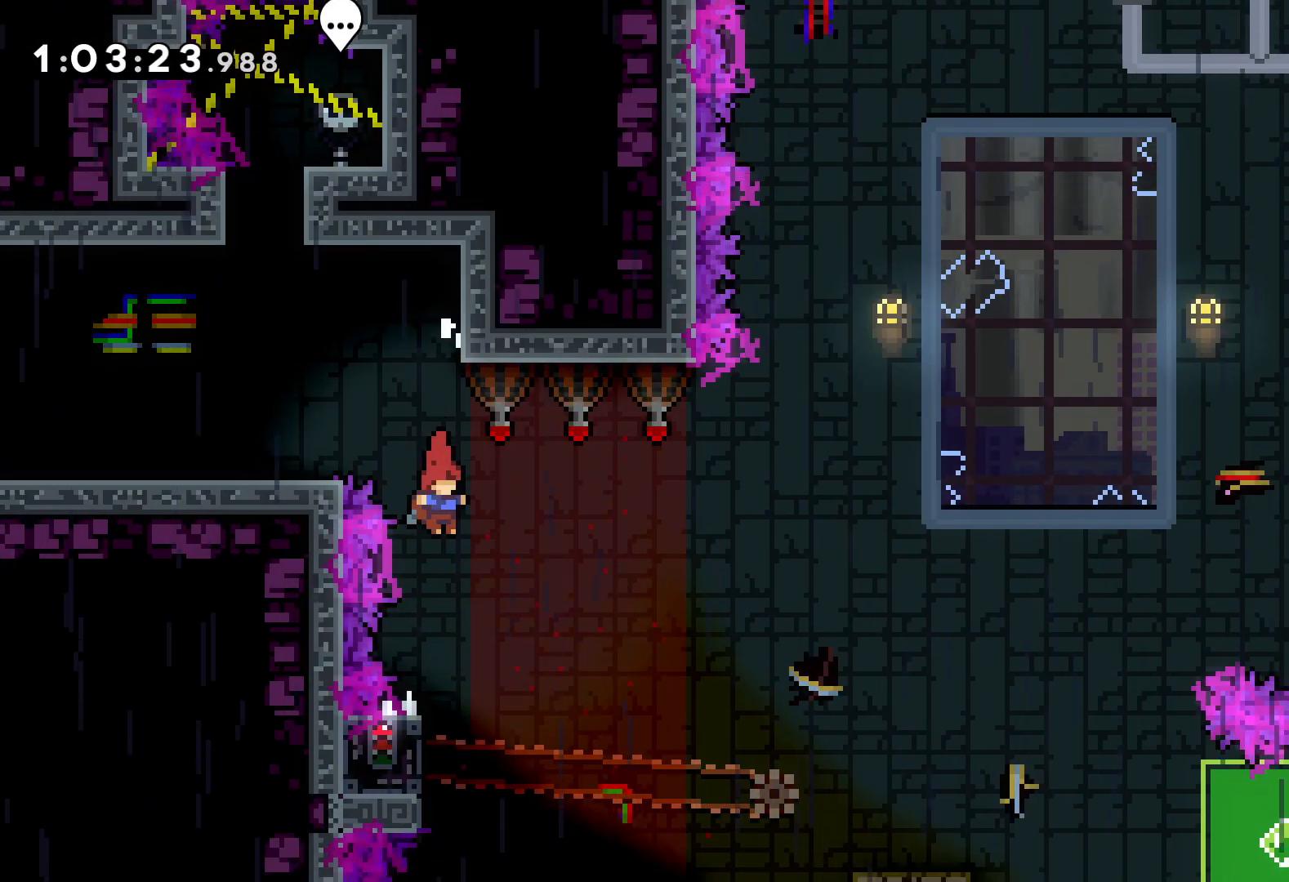
{"keys": ["grab"], "events": [[250, "left", "down"], [300, "grab", "down"], [350, "left", "up"]]}
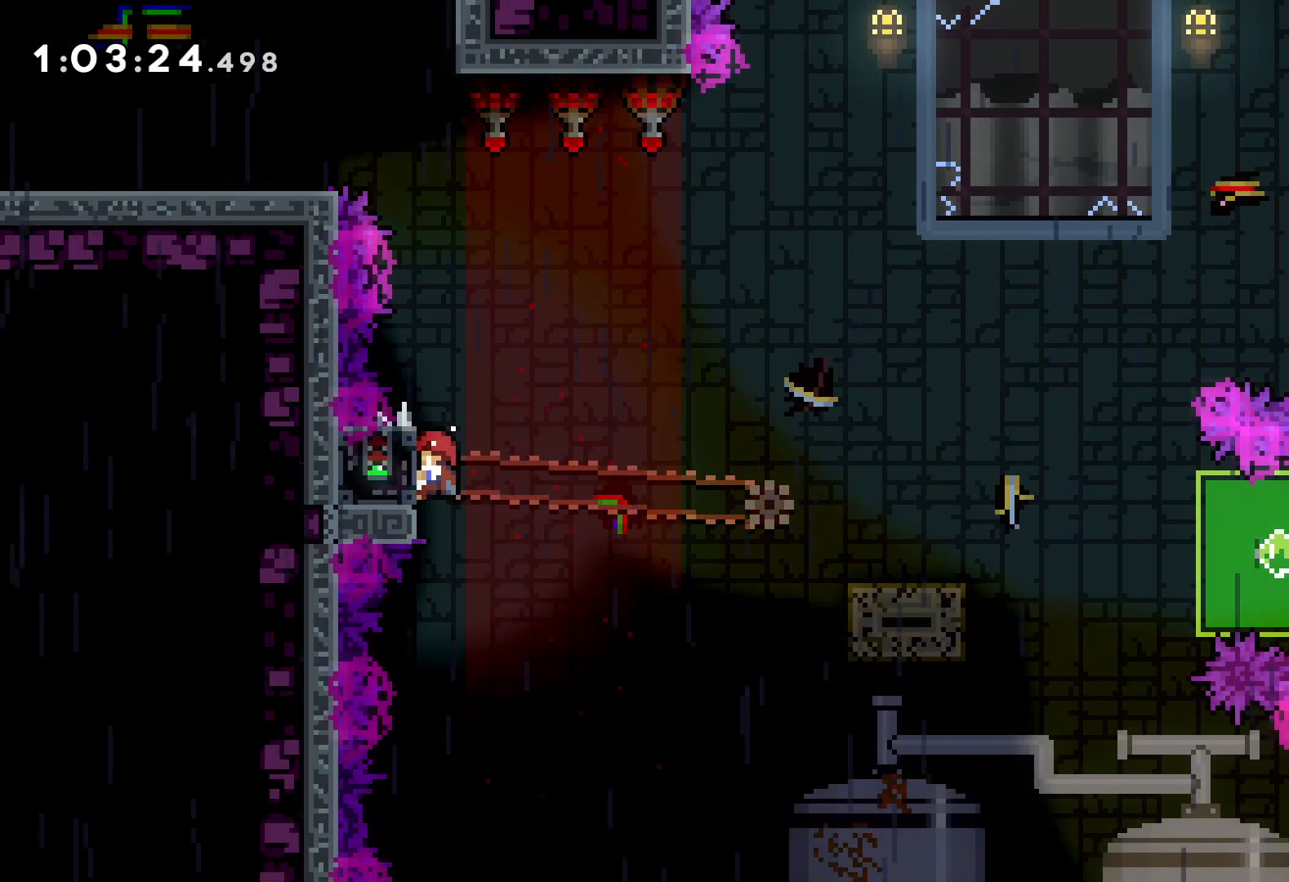
{"keys": ["down", "jump", "right"], "events": [[300, "grab", "up"], [316, "down", "down"], [333, "right", "down"], [366, "dash", "down"], [500, "dash", "up"], [500, "jump", "down"]]}
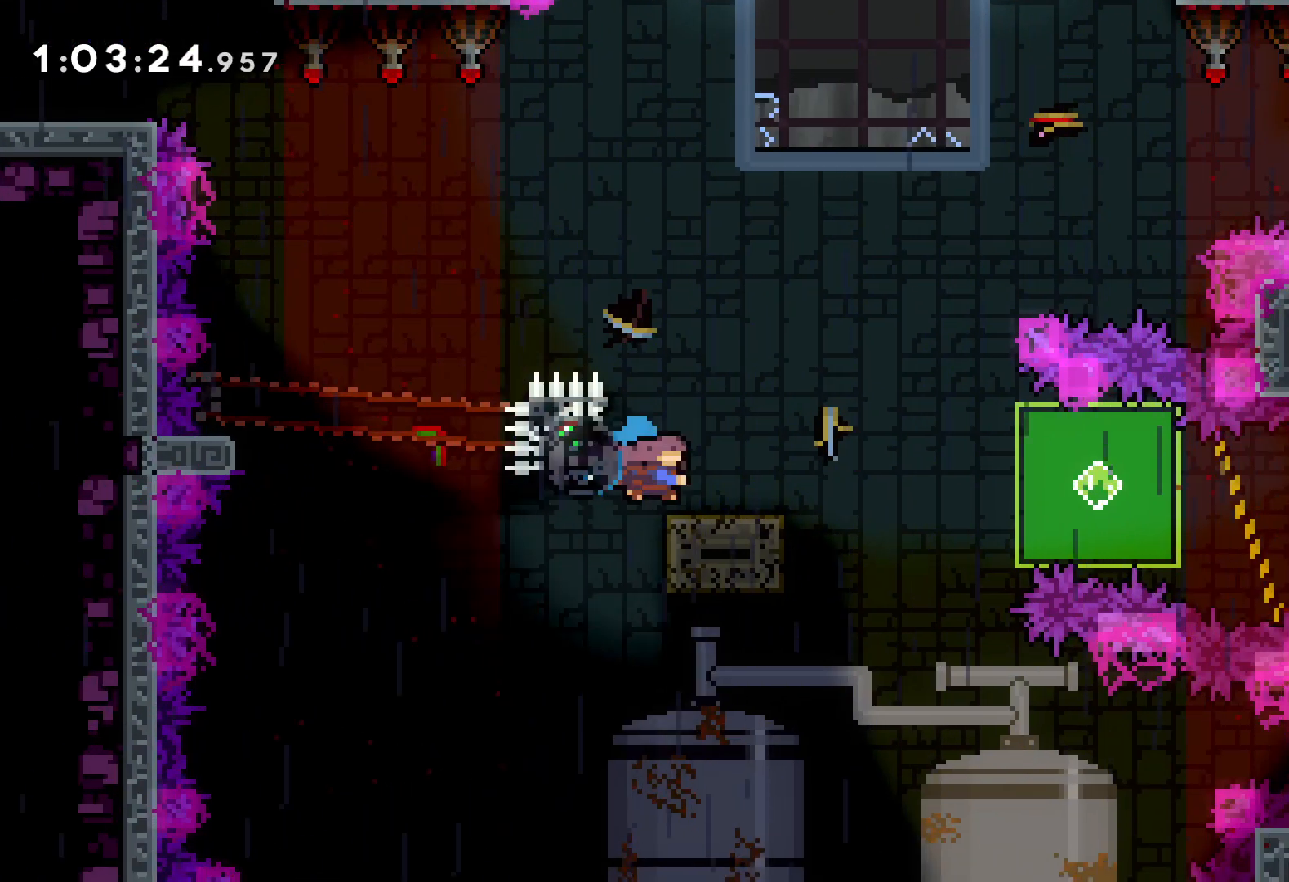
{"keys": ["grab", "right"], "events": [[133, "dash", "down"], [150, "jump", "up"], [283, "grab", "down"], [300, "dash", "up"], [383, "down", "up"]]}
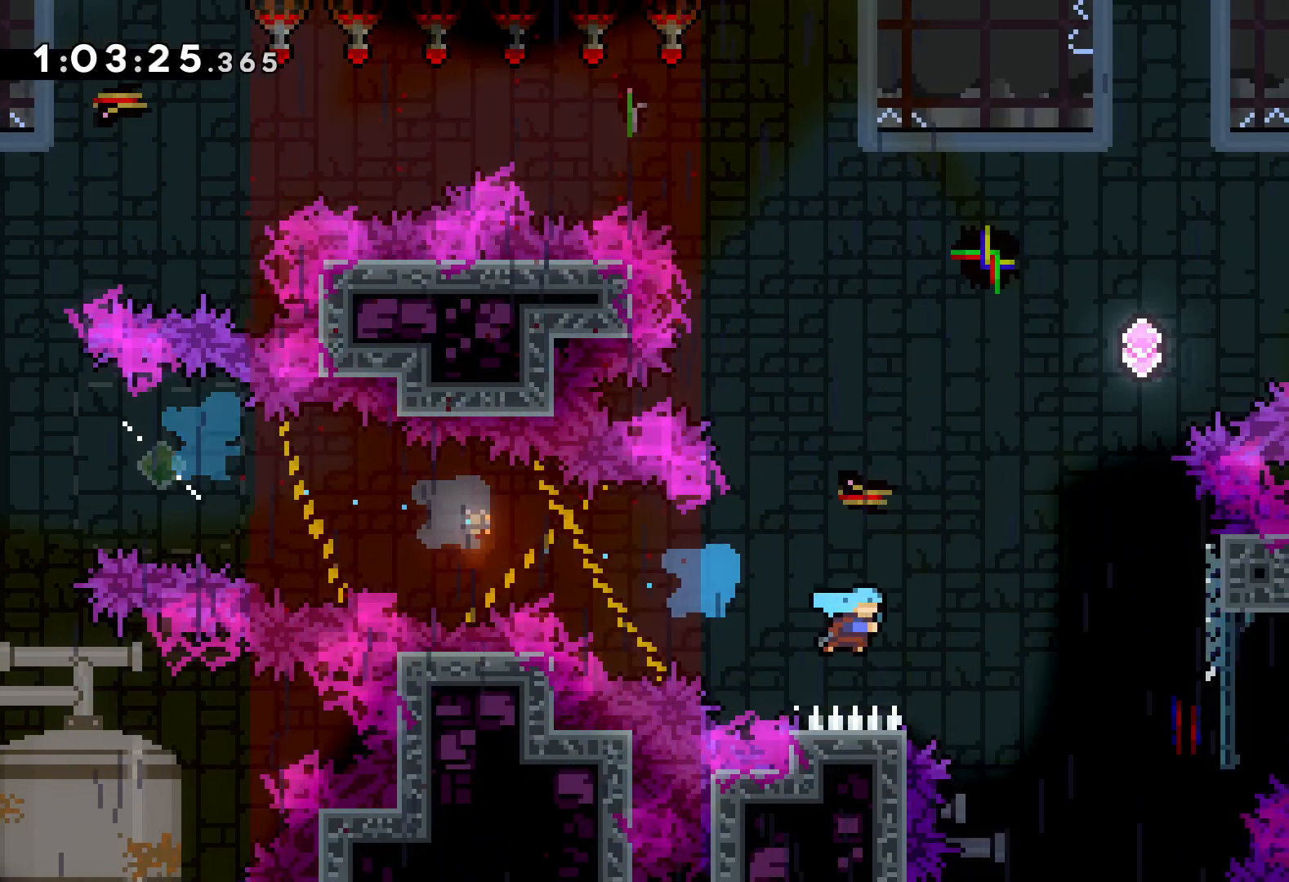
{"keys": [], "events": [[116, "up", "down"], [366, "right", "up"], [450, "grab", "up"], [450, "up", "up"]]}
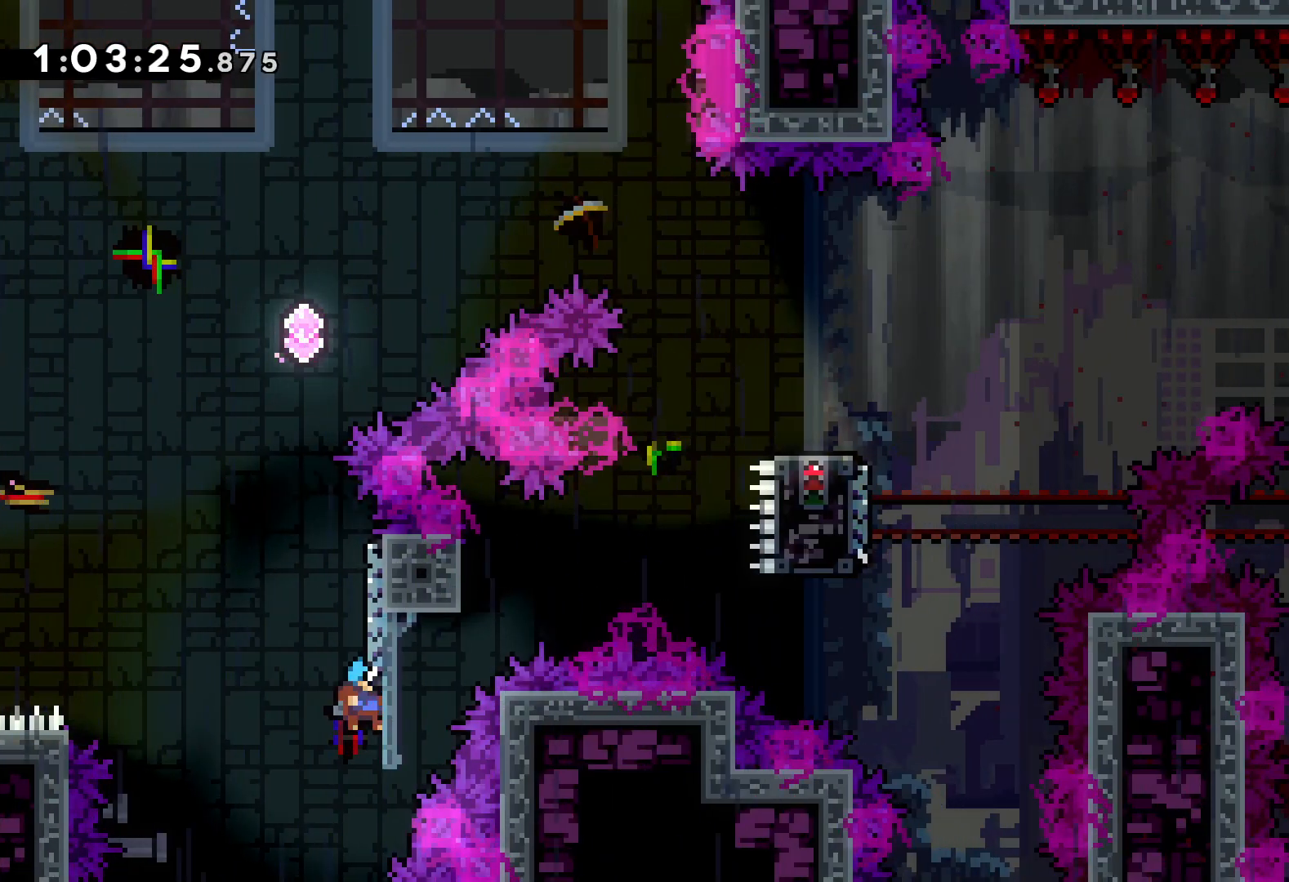
{"keys": ["down"], "events": [[216, "down", "down"]]}
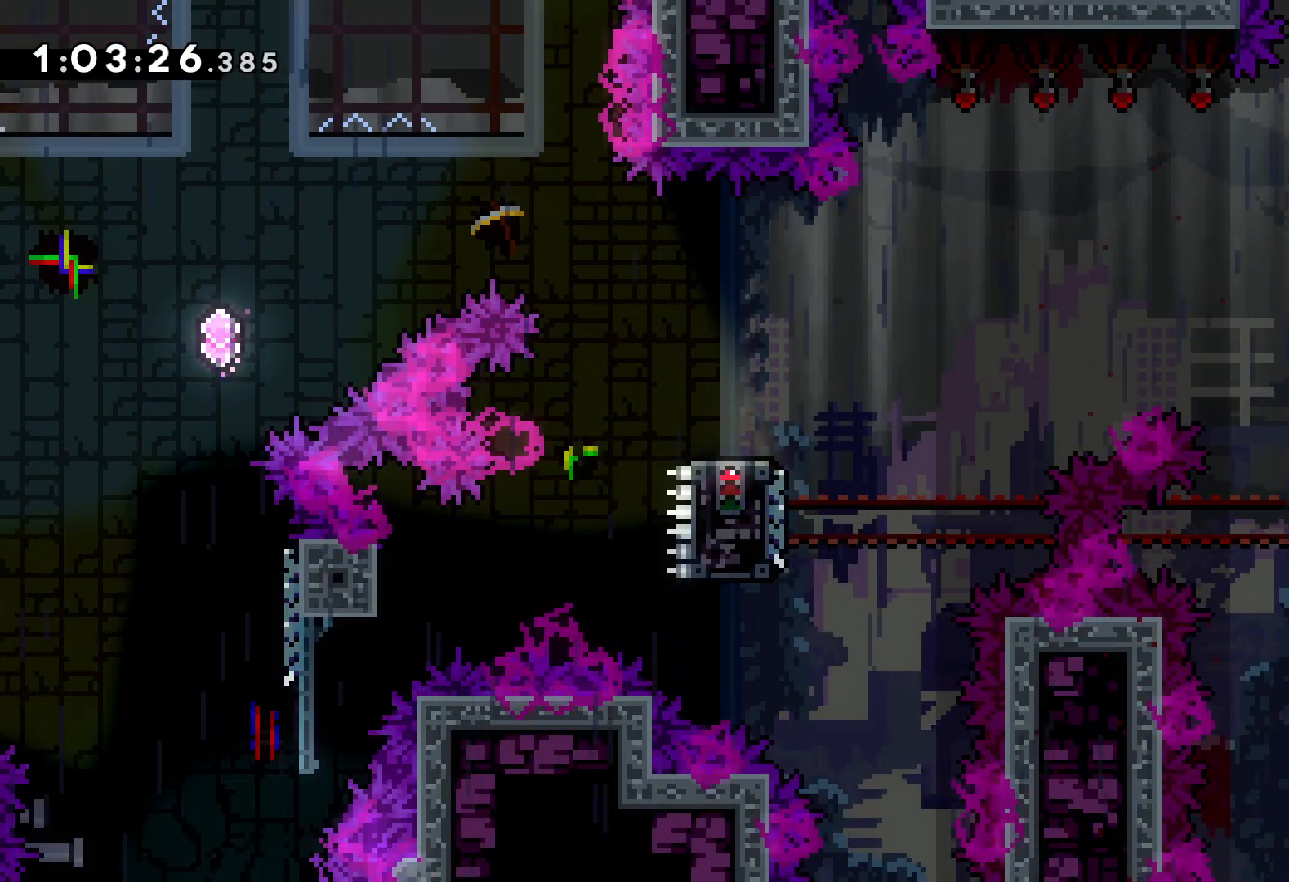
{"keys": [], "events": [[333, "down", "up"]]}
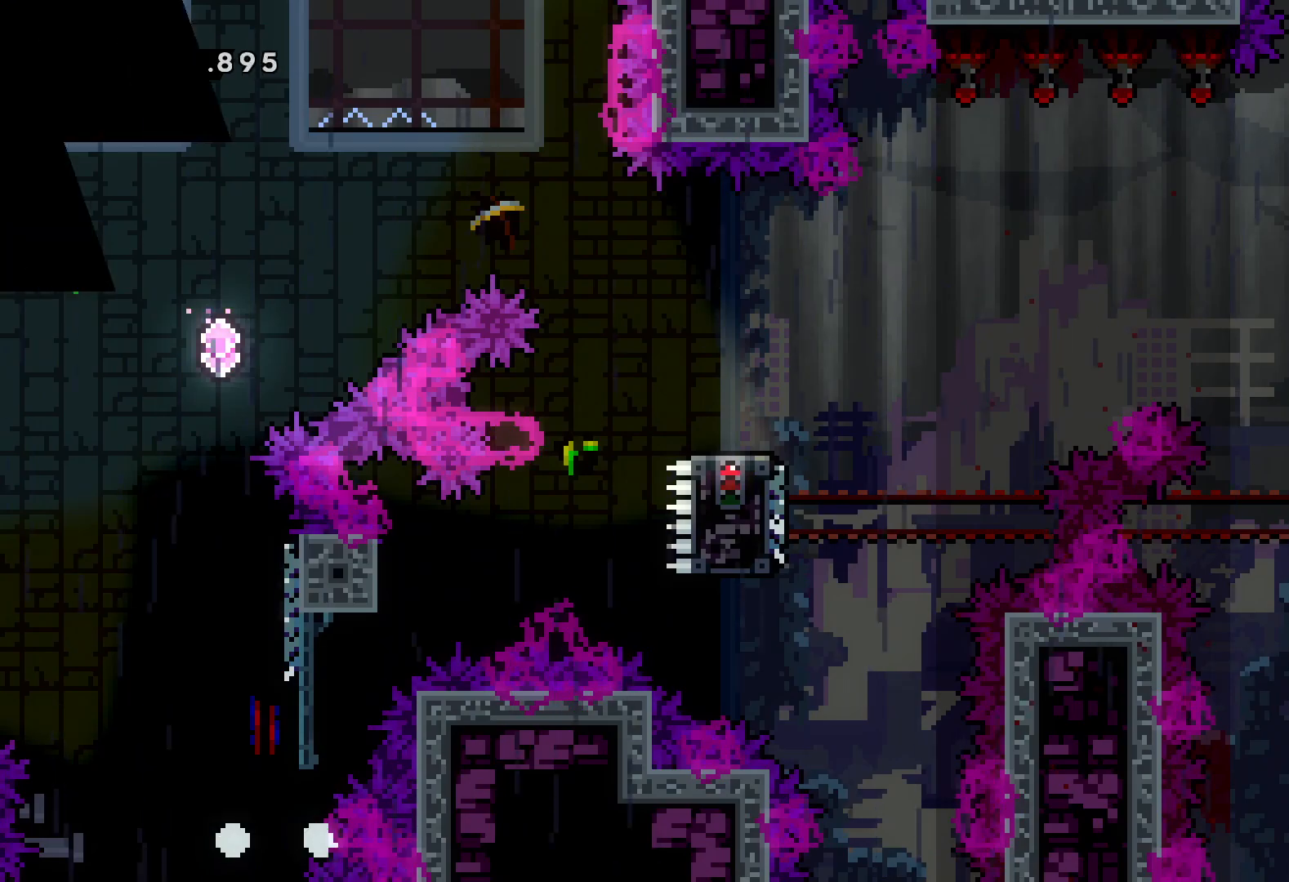
{"keys": ["right"], "events": [[233, "right", "down"]]}
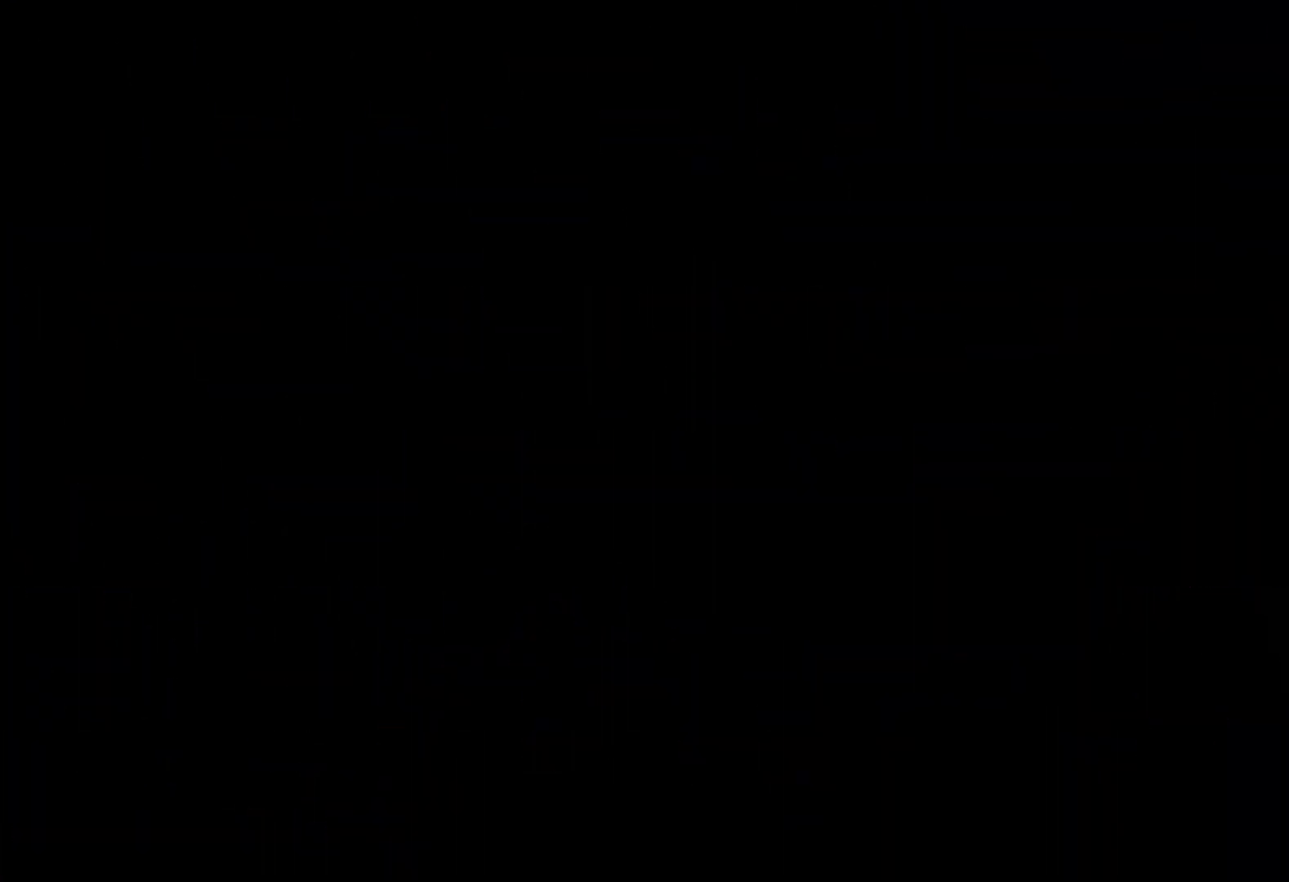
{"keys": ["right"], "events": []}